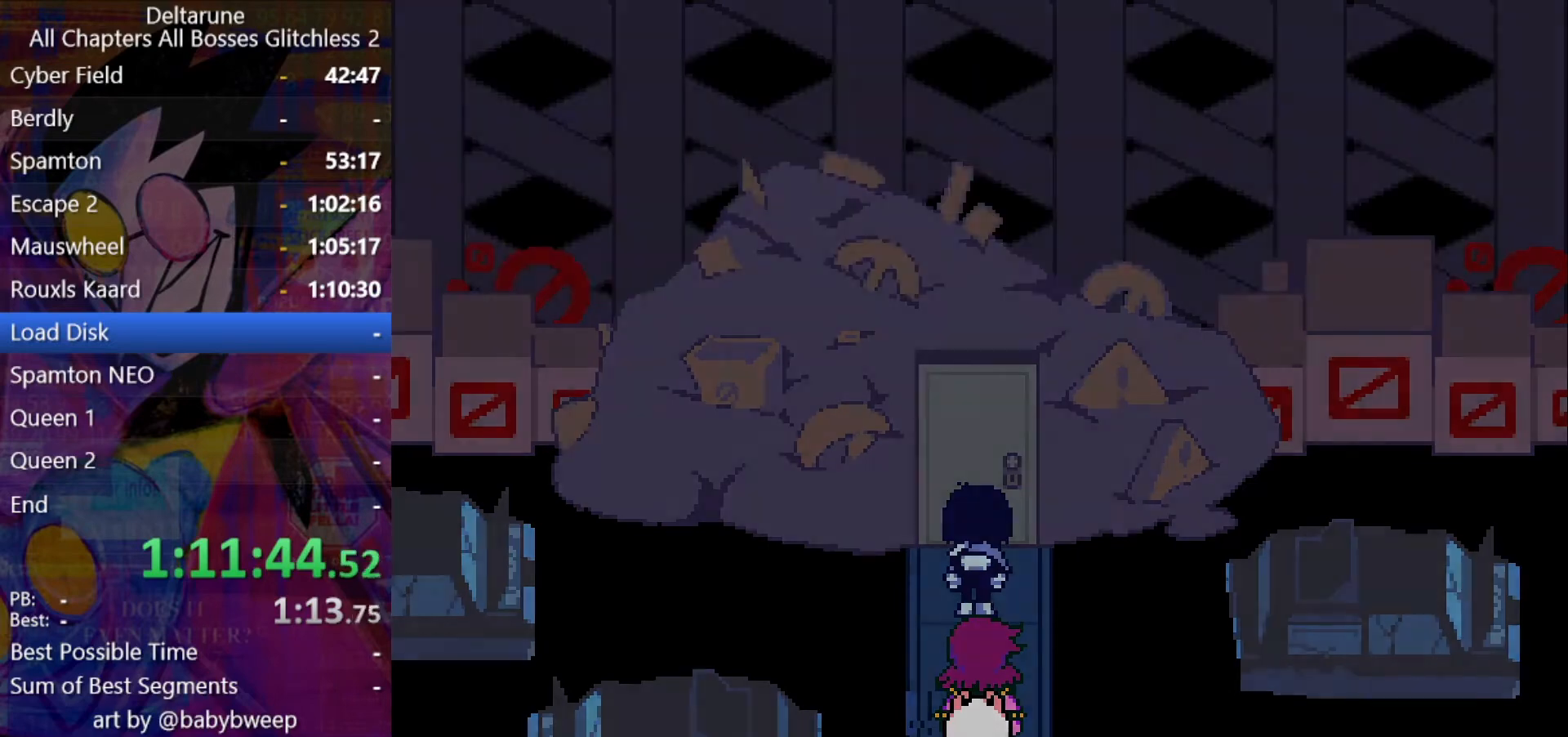
Gameplay with keyboard; each line is a JSON object with the keys held at the frame after it. "events" lists presses ("down") and releases ("up") of "c", "down", "left", "return", "right", "shift", "up", "x" and "z" between this image and that frame as [ms after this image, input, new state], when the widget could be followed in between. No other keys are recorded. Mouse input is not recorded. Not read: ctrl.
{"keys": ["shift"], "events": [[33, "left", "up"], [100, "up", "down"], [333, "up", "up"]]}
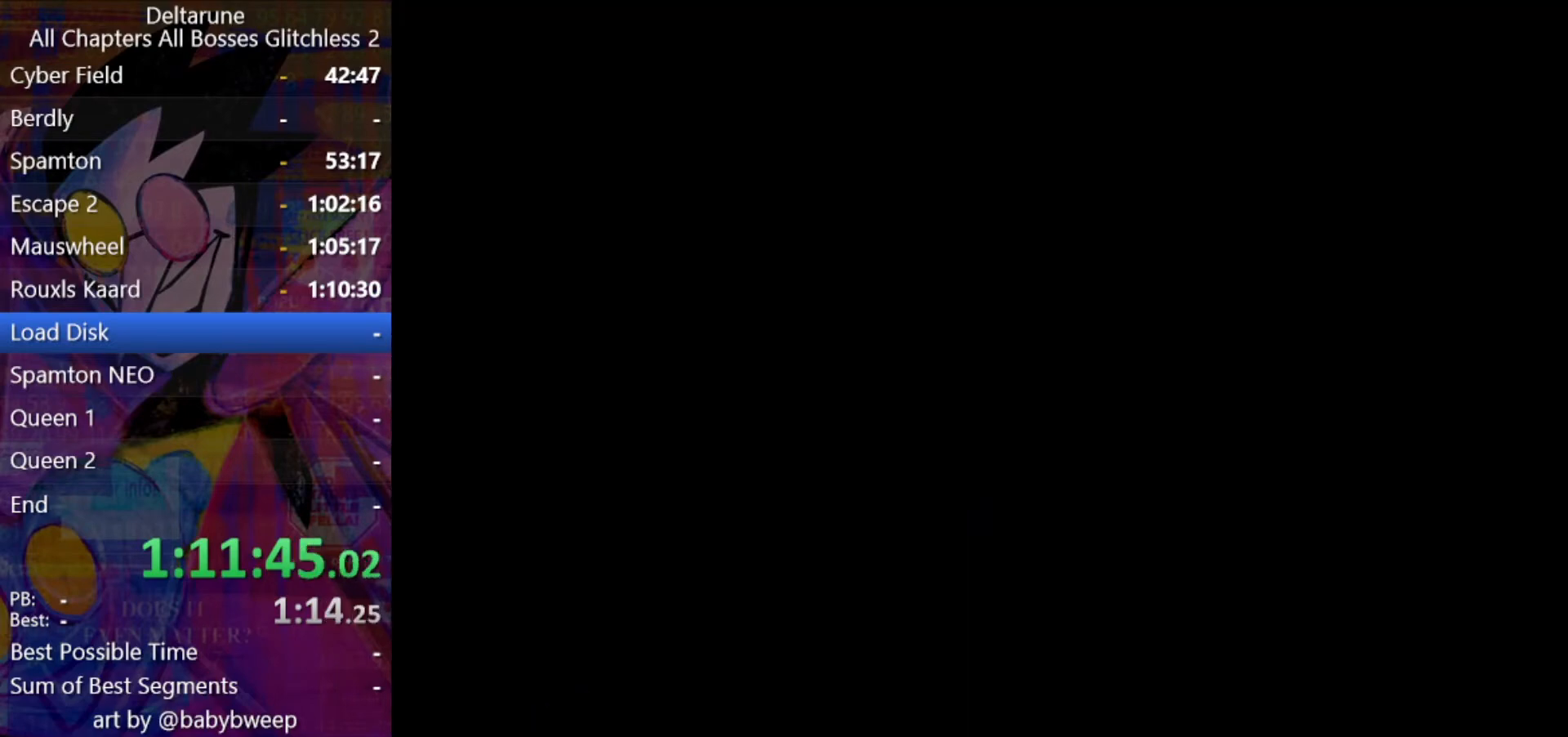
{"keys": ["shift"], "events": [[300, "z", "down"], [400, "z", "up"], [466, "z", "down"], [500, "z", "up"]]}
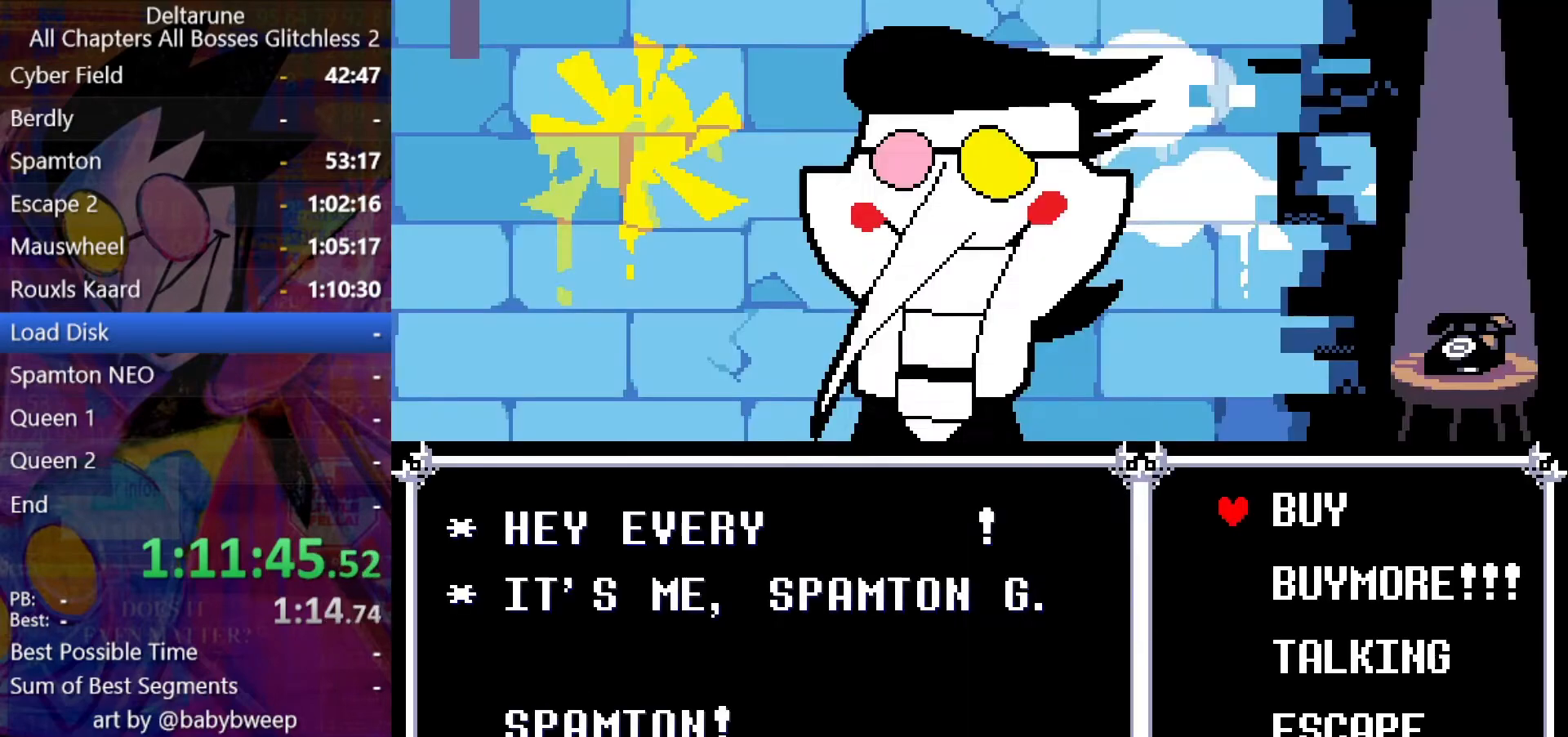
{"keys": ["shift"], "events": [[33, "z", "down"], [133, "z", "up"], [200, "z", "down"], [233, "z", "up"], [300, "z", "down"], [333, "z", "up"], [366, "z", "down"], [466, "z", "up"]]}
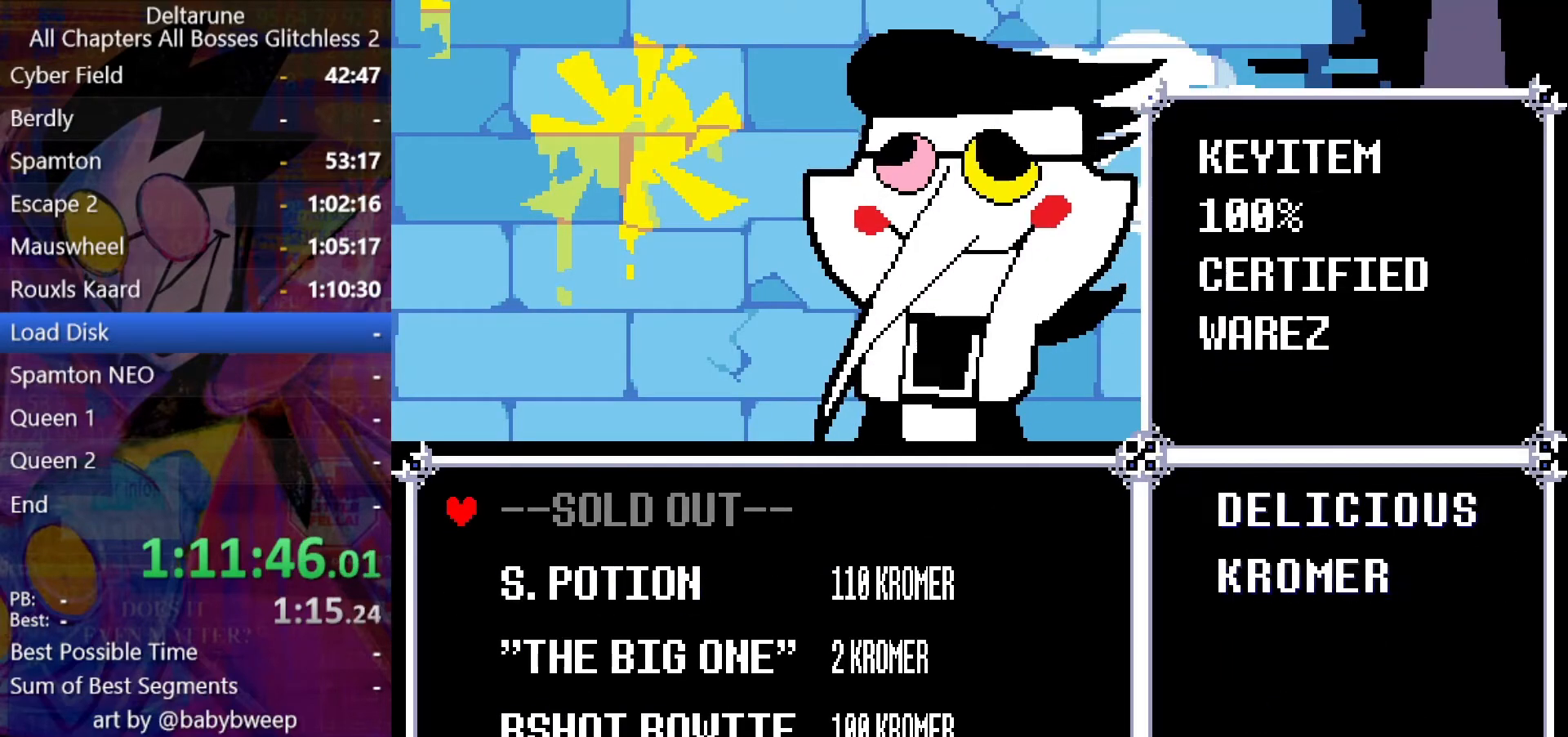
{"keys": ["shift"], "events": [[33, "z", "down"], [66, "z", "up"], [100, "up", "down"], [166, "up", "up"], [200, "x", "down"], [300, "x", "up"], [433, "z", "down"], [500, "z", "up"]]}
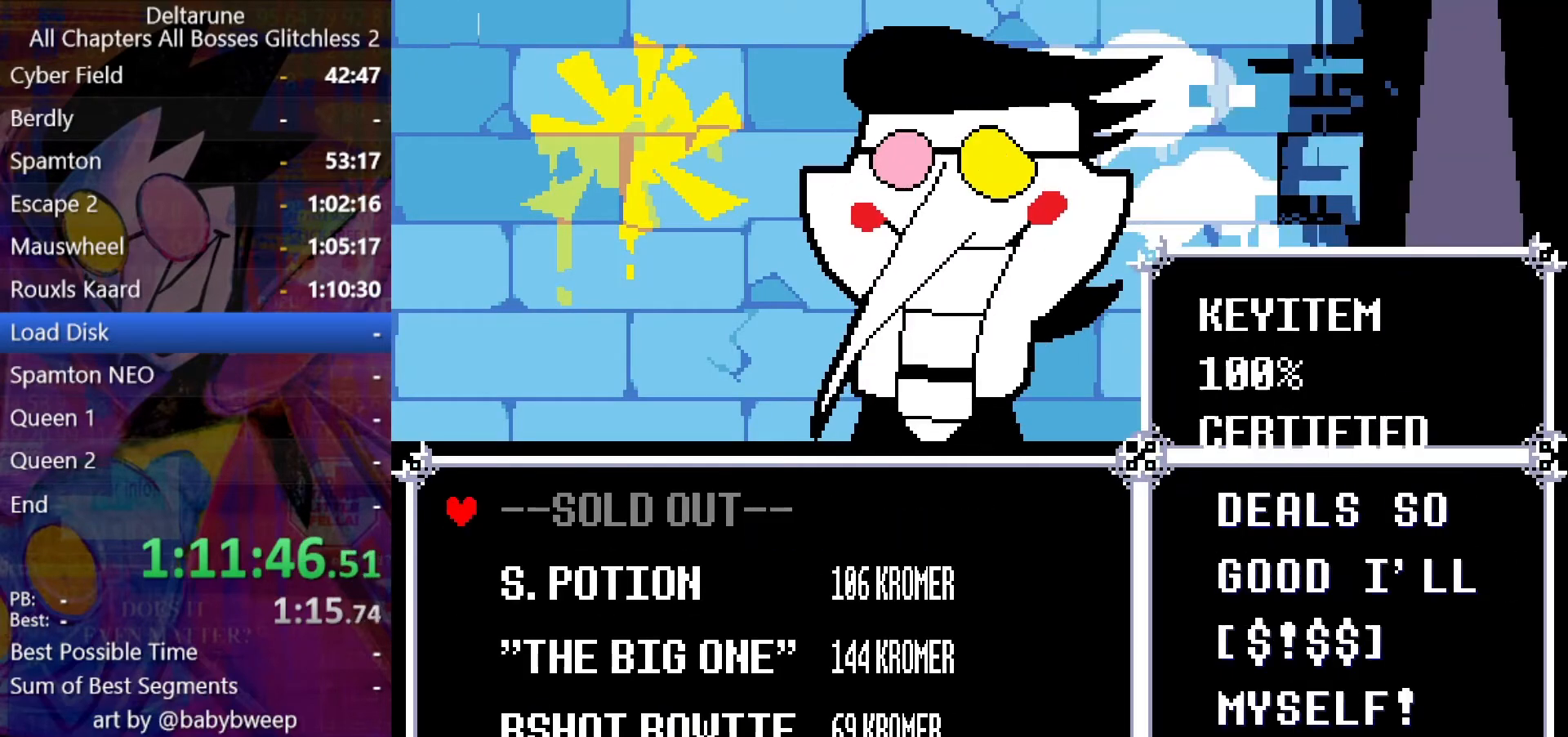
{"keys": ["shift", "z"], "events": [[266, "up", "down"], [300, "up", "up"], [366, "x", "down"], [400, "x", "up"], [500, "z", "down"]]}
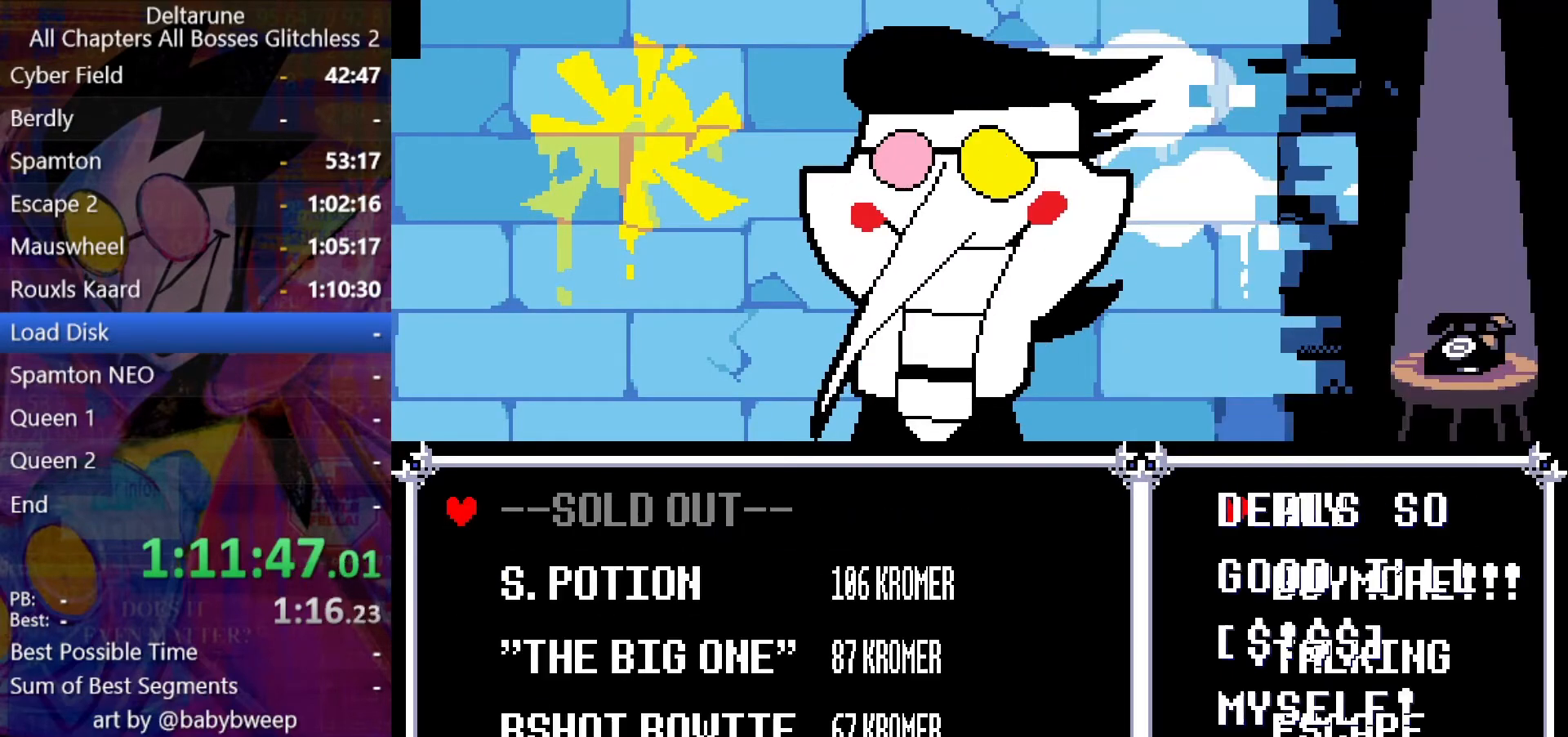
{"keys": ["shift"], "events": [[100, "z", "up"], [333, "up", "down"], [366, "up", "up"], [466, "x", "down"], [500, "x", "up"]]}
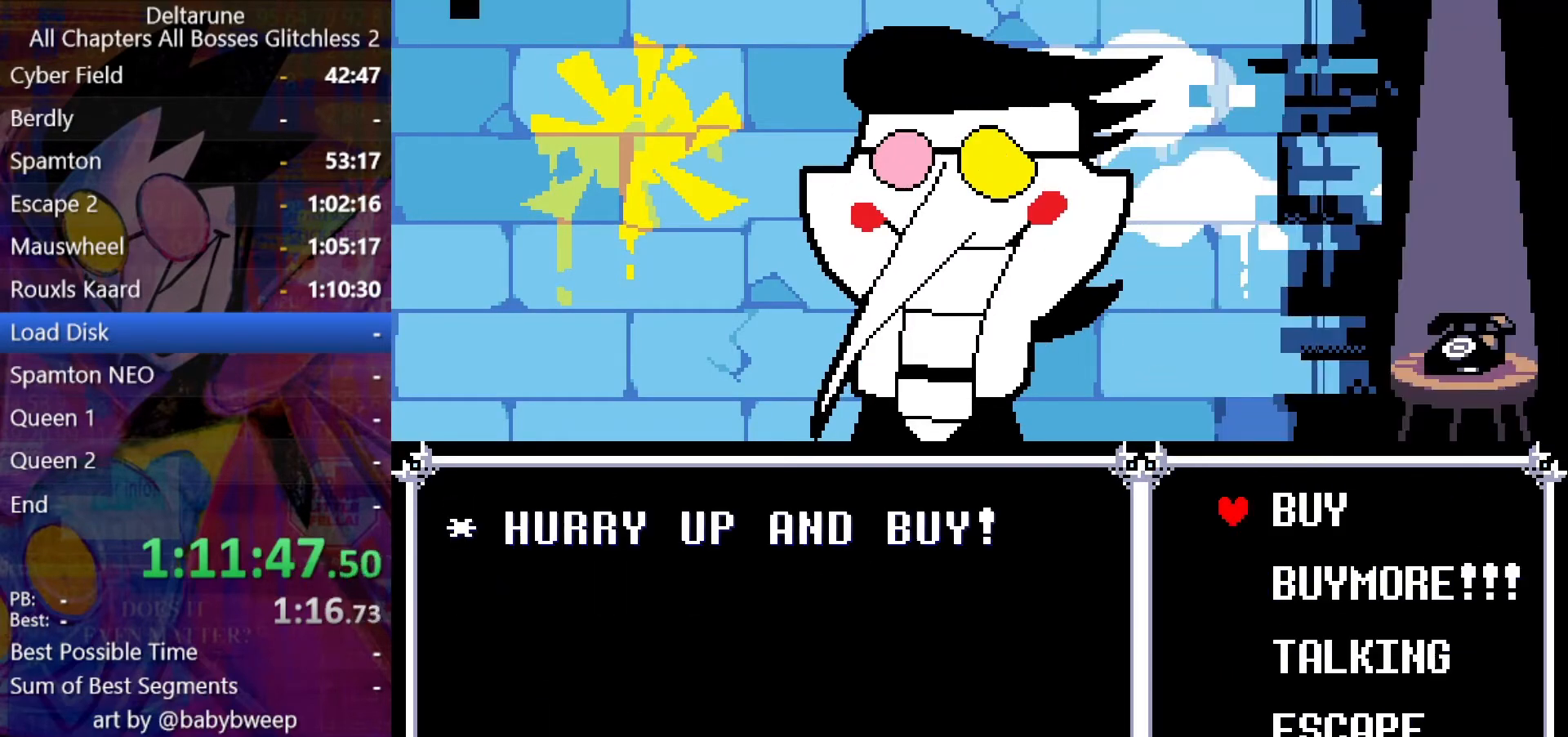
{"keys": ["shift"], "events": [[100, "up", "down"], [166, "up", "up"], [266, "z", "down"], [300, "z", "up"]]}
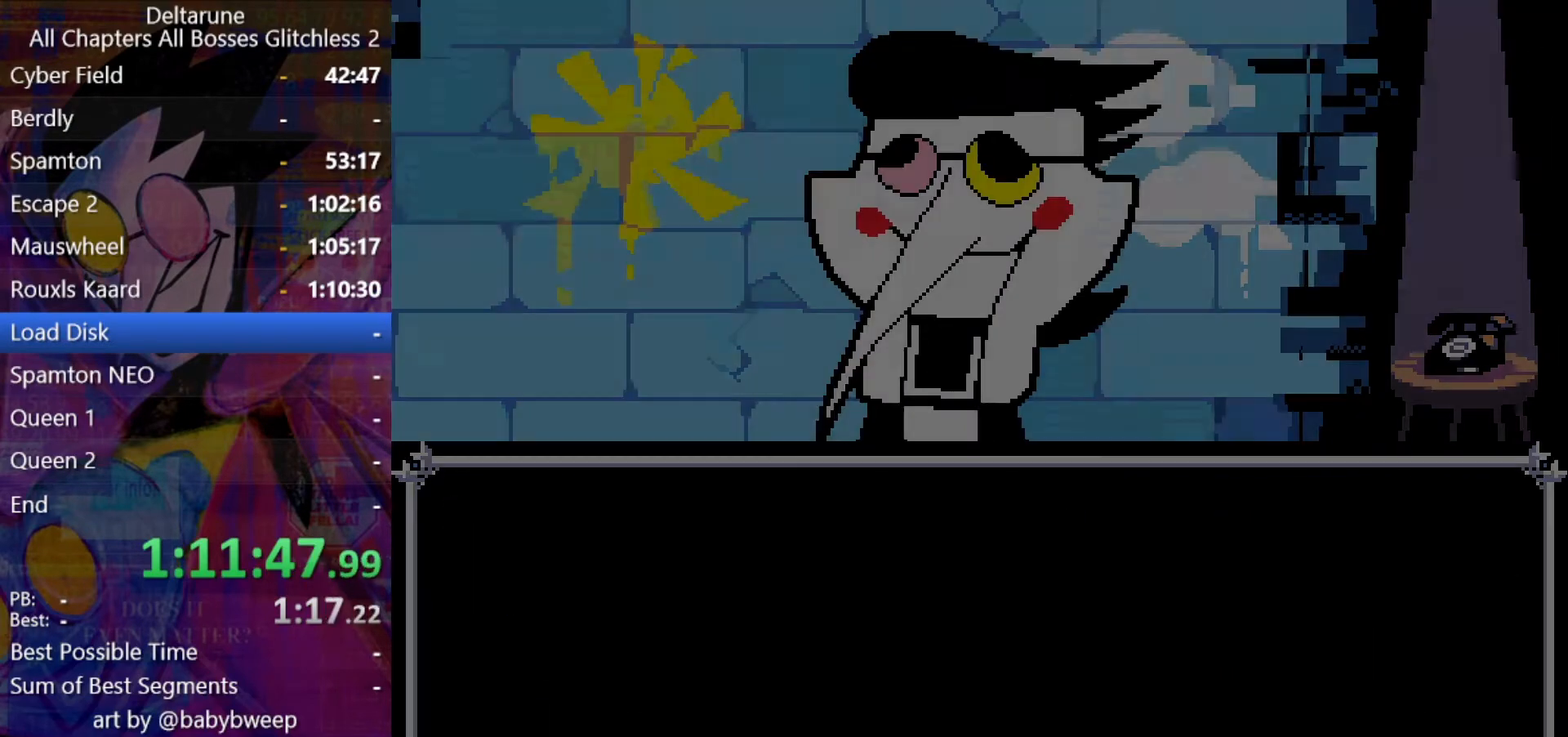
{"keys": ["down", "shift", "z"], "events": [[133, "down", "down"], [366, "z", "down"], [400, "z", "up"], [500, "z", "down"]]}
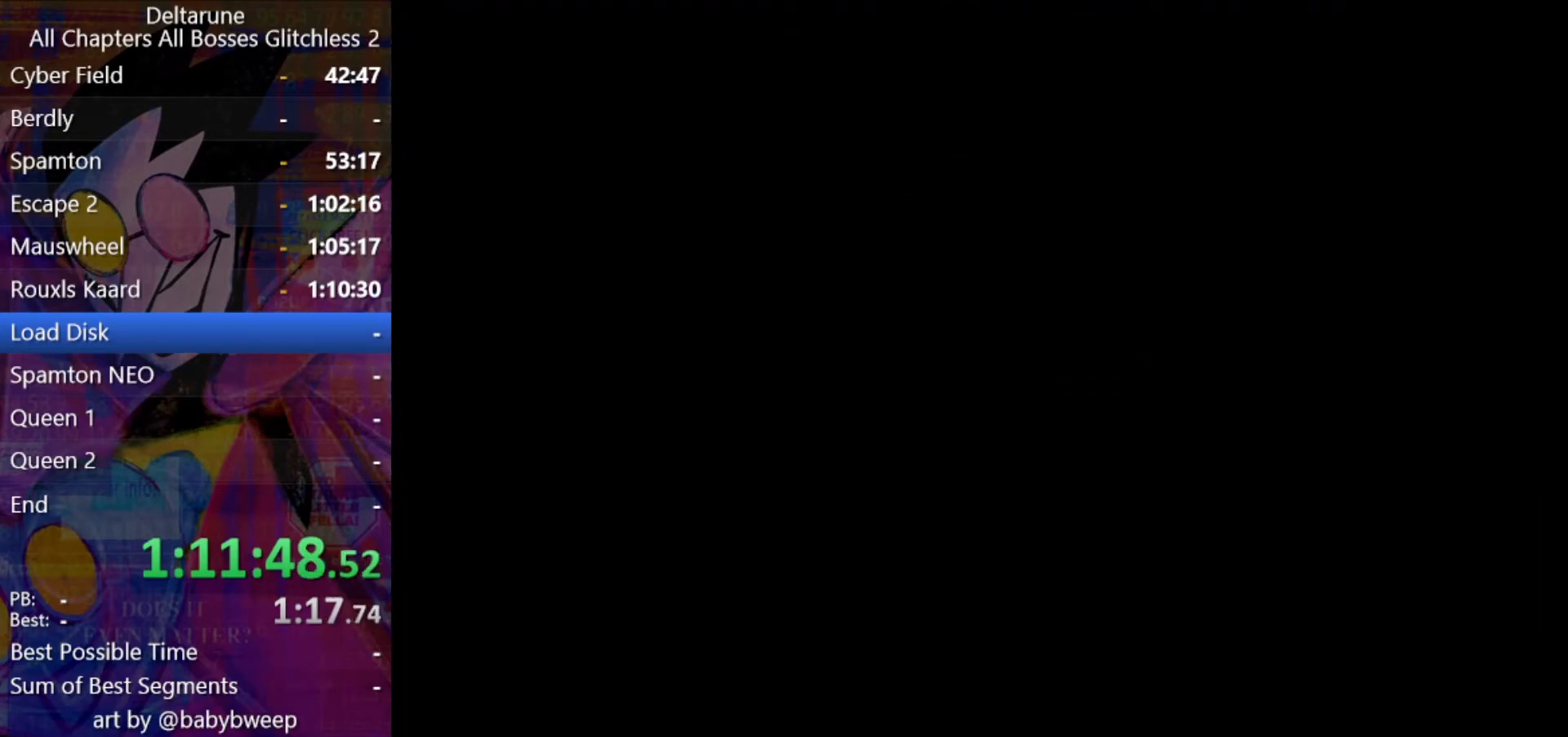
{"keys": ["down", "shift"], "events": [[100, "z", "up"], [133, "z", "down"], [233, "z", "up"]]}
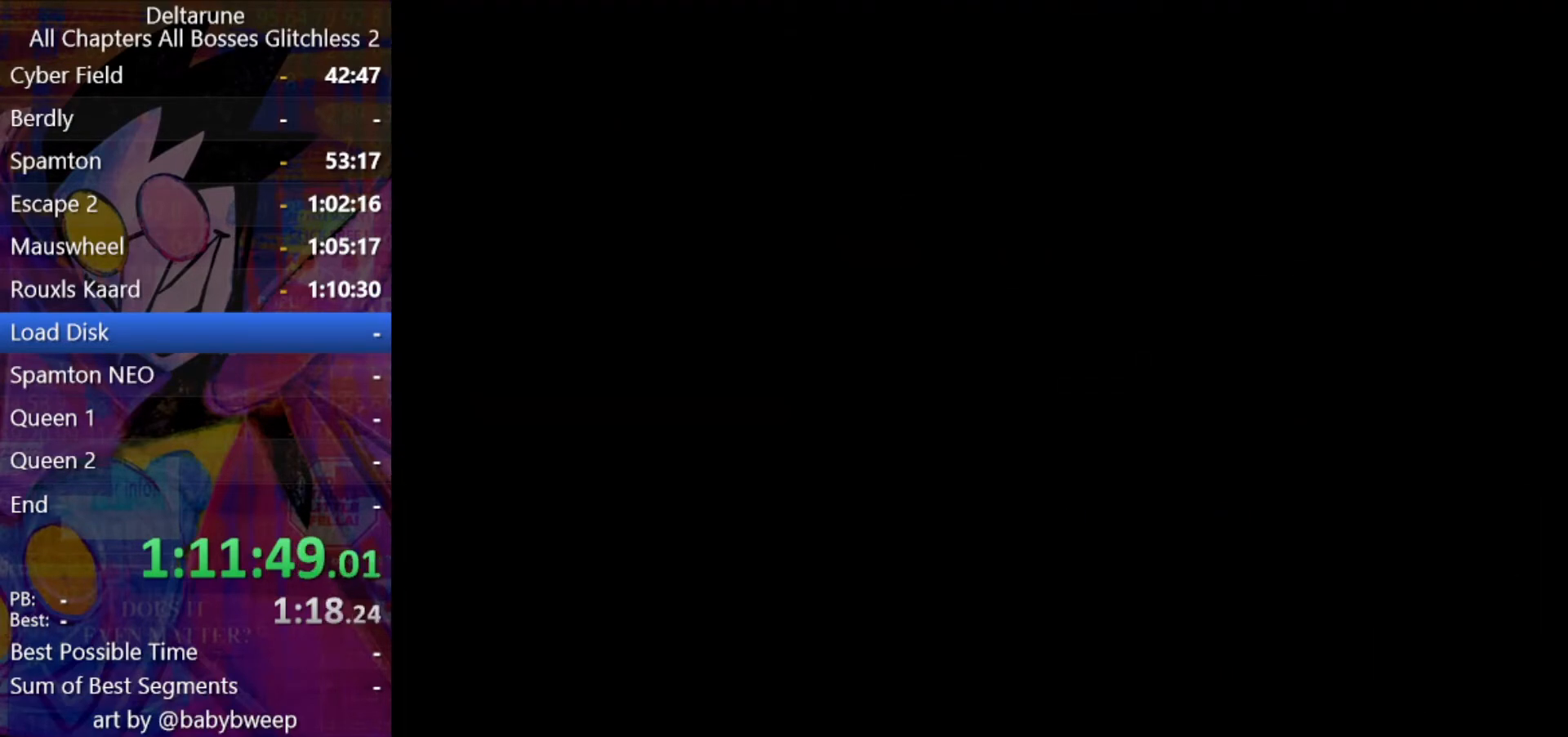
{"keys": ["down", "shift"], "events": []}
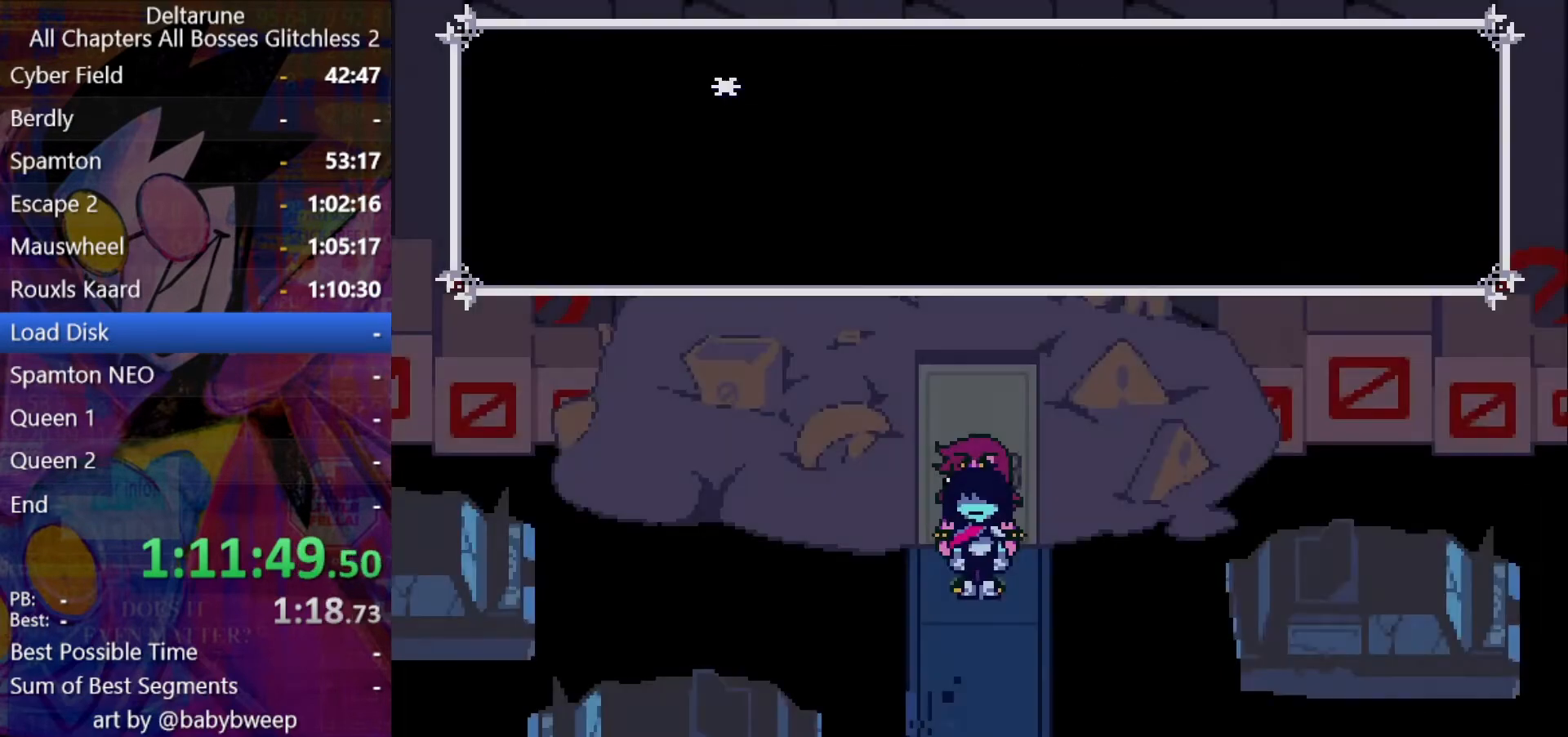
{"keys": ["down", "shift"], "events": []}
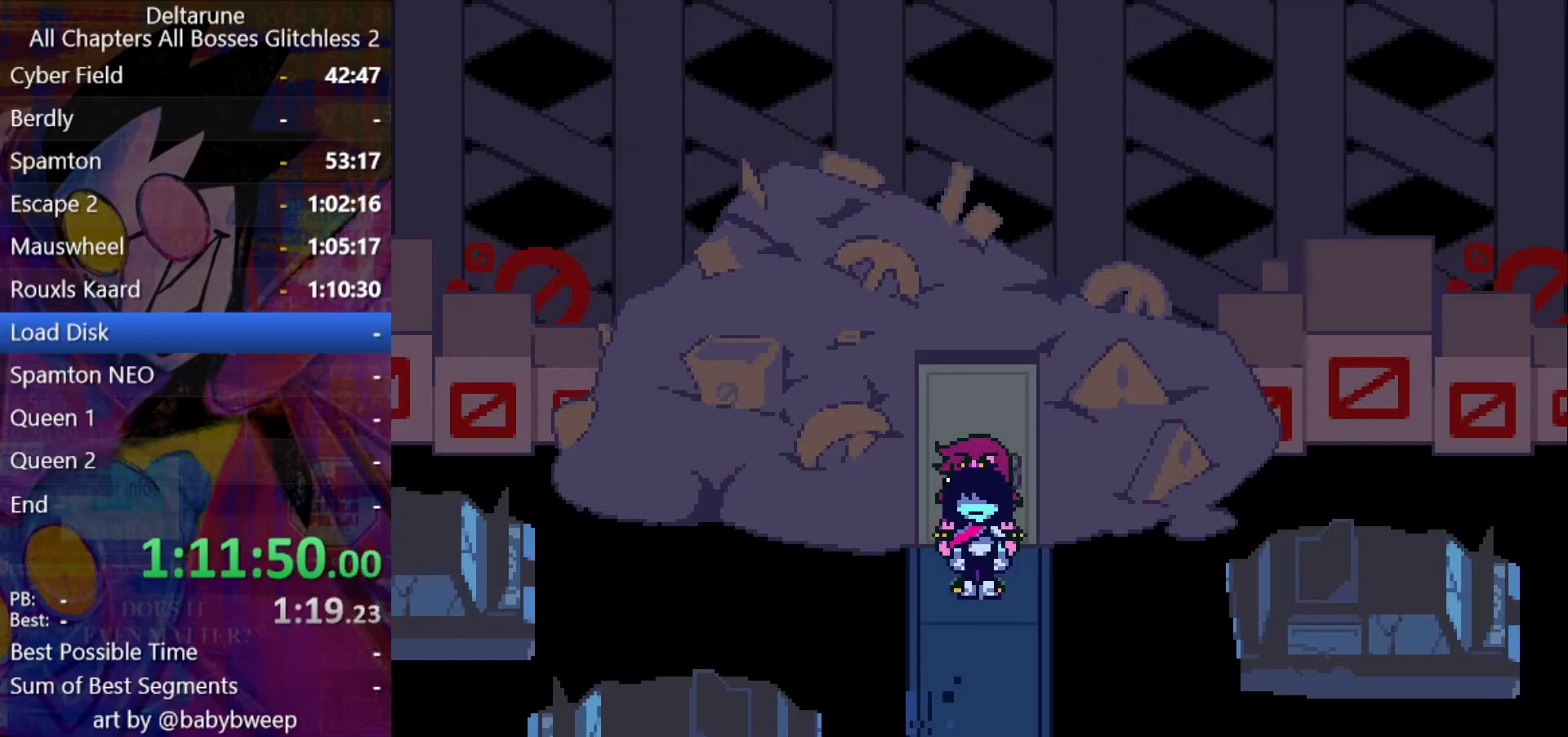
{"keys": ["down", "shift"], "events": []}
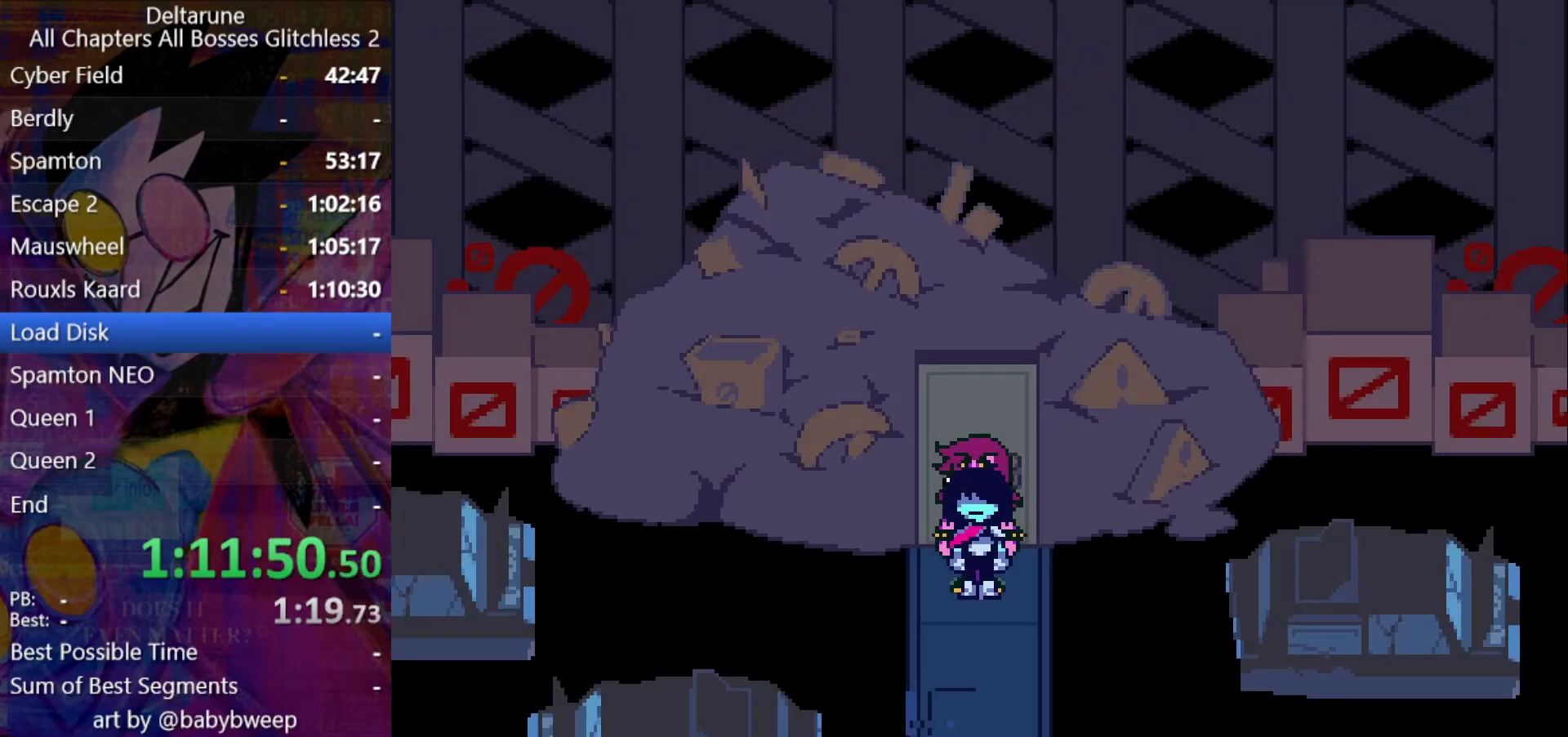
{"keys": ["down", "shift"], "events": []}
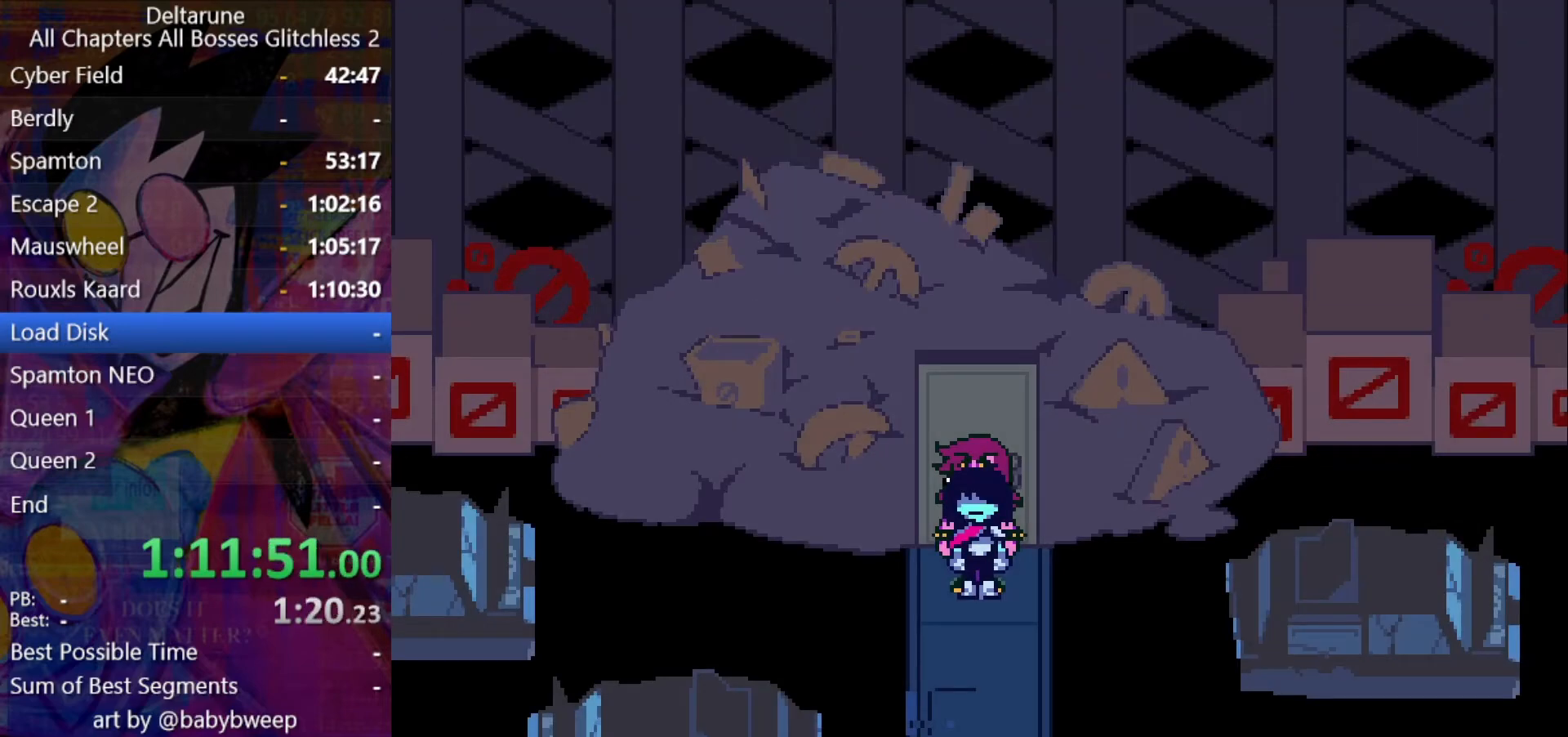
{"keys": ["down", "shift"], "events": []}
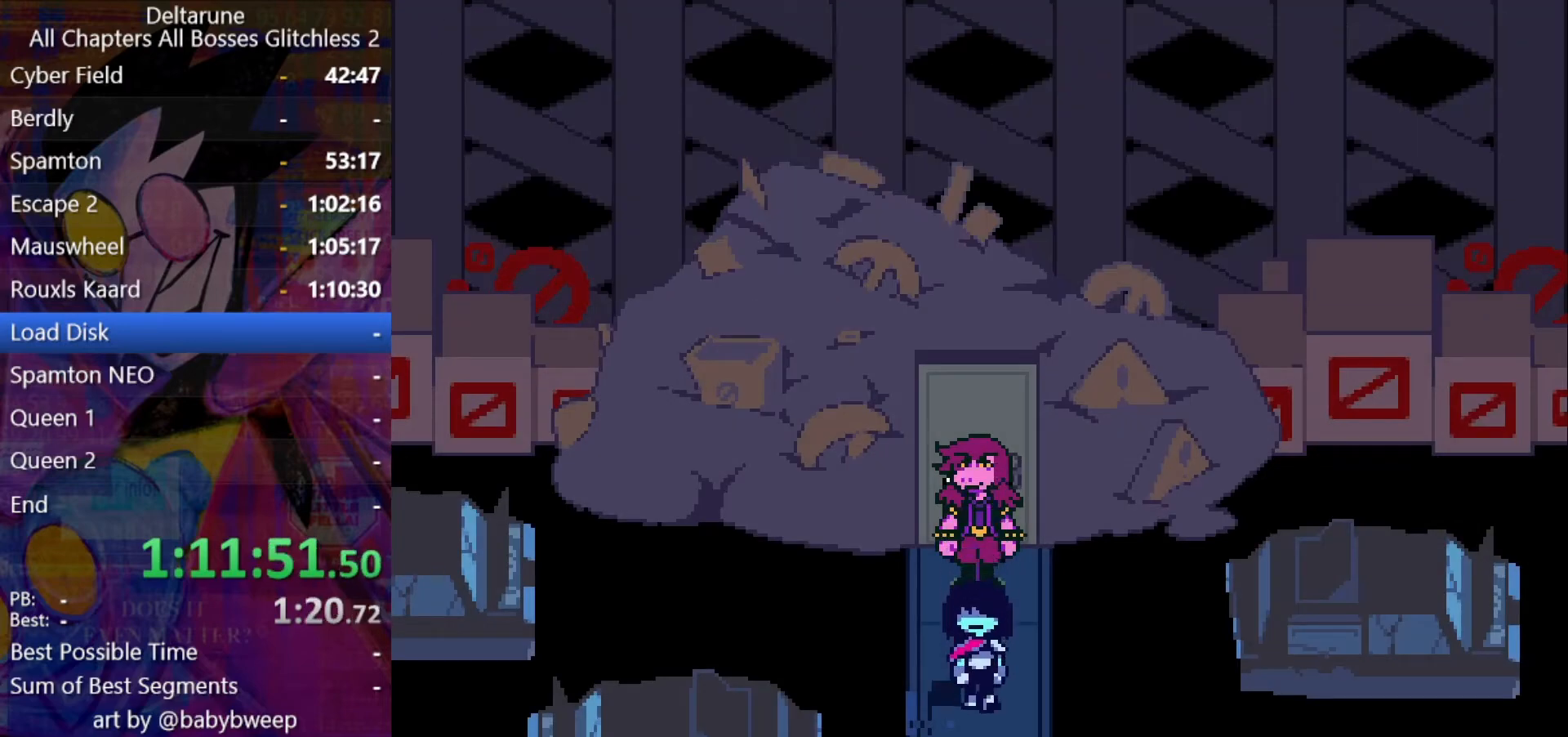
{"keys": ["down", "shift"], "events": []}
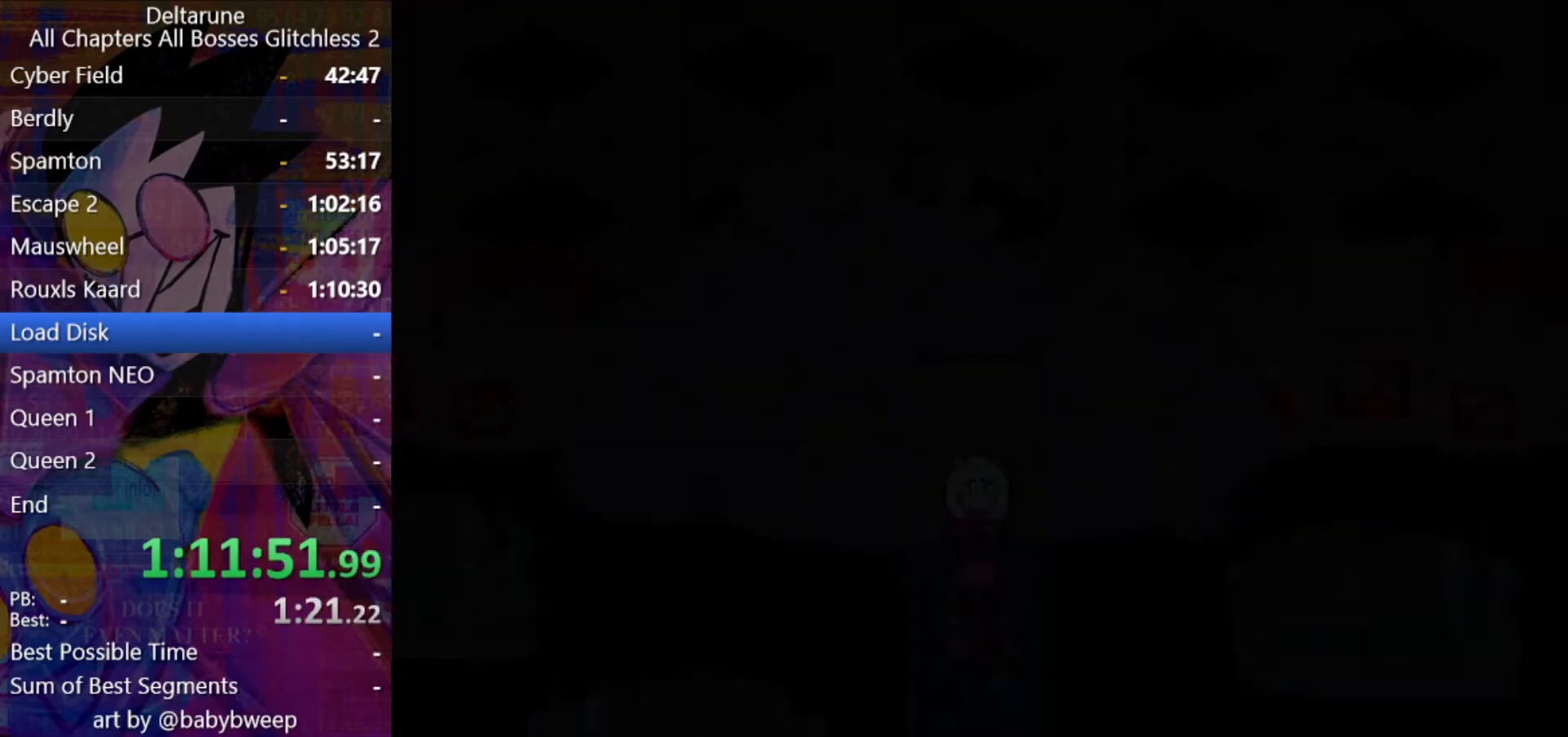
{"keys": ["down", "right", "shift"], "events": [[266, "right", "down"]]}
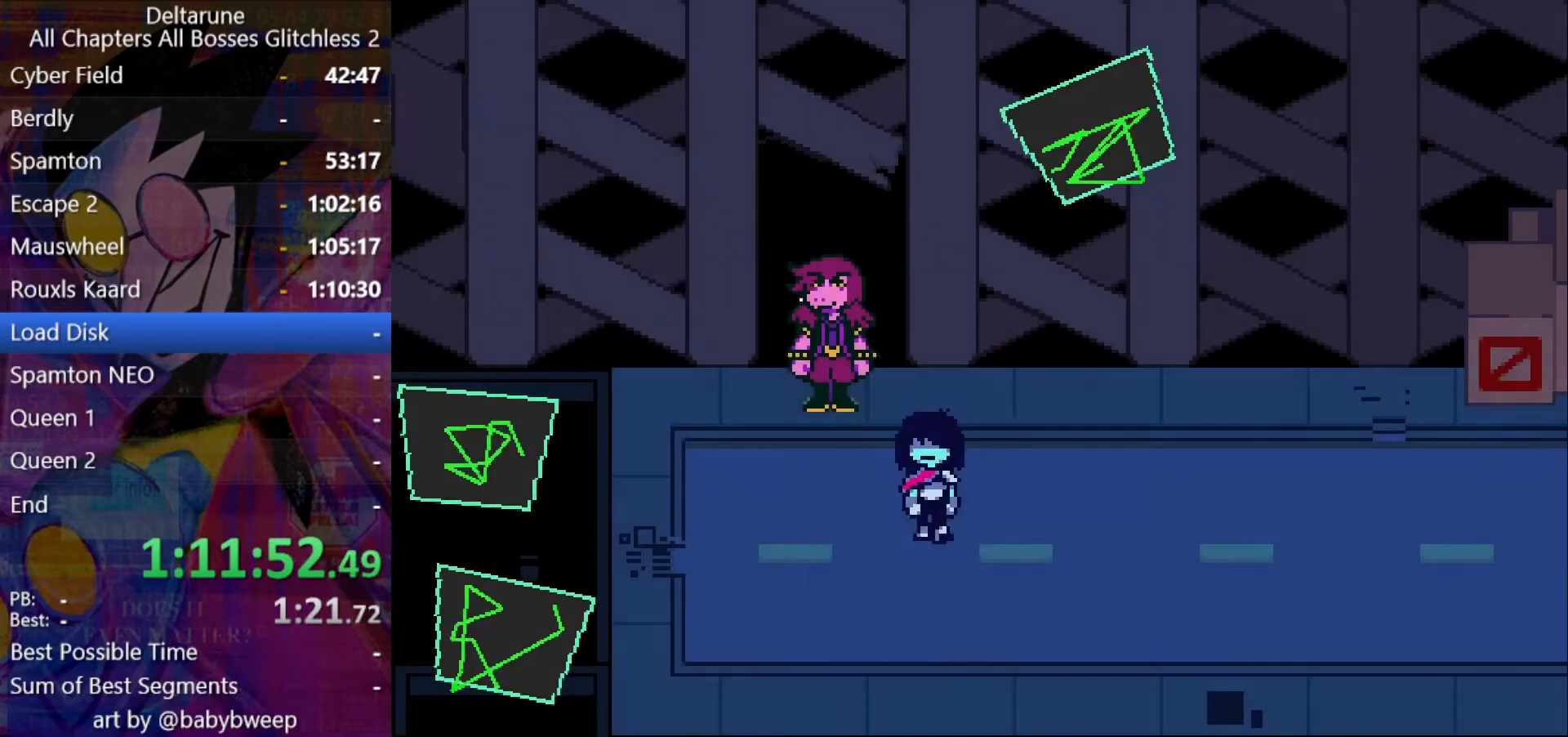
{"keys": ["right", "shift"], "events": [[33, "down", "up"], [300, "down", "down"], [366, "down", "up"]]}
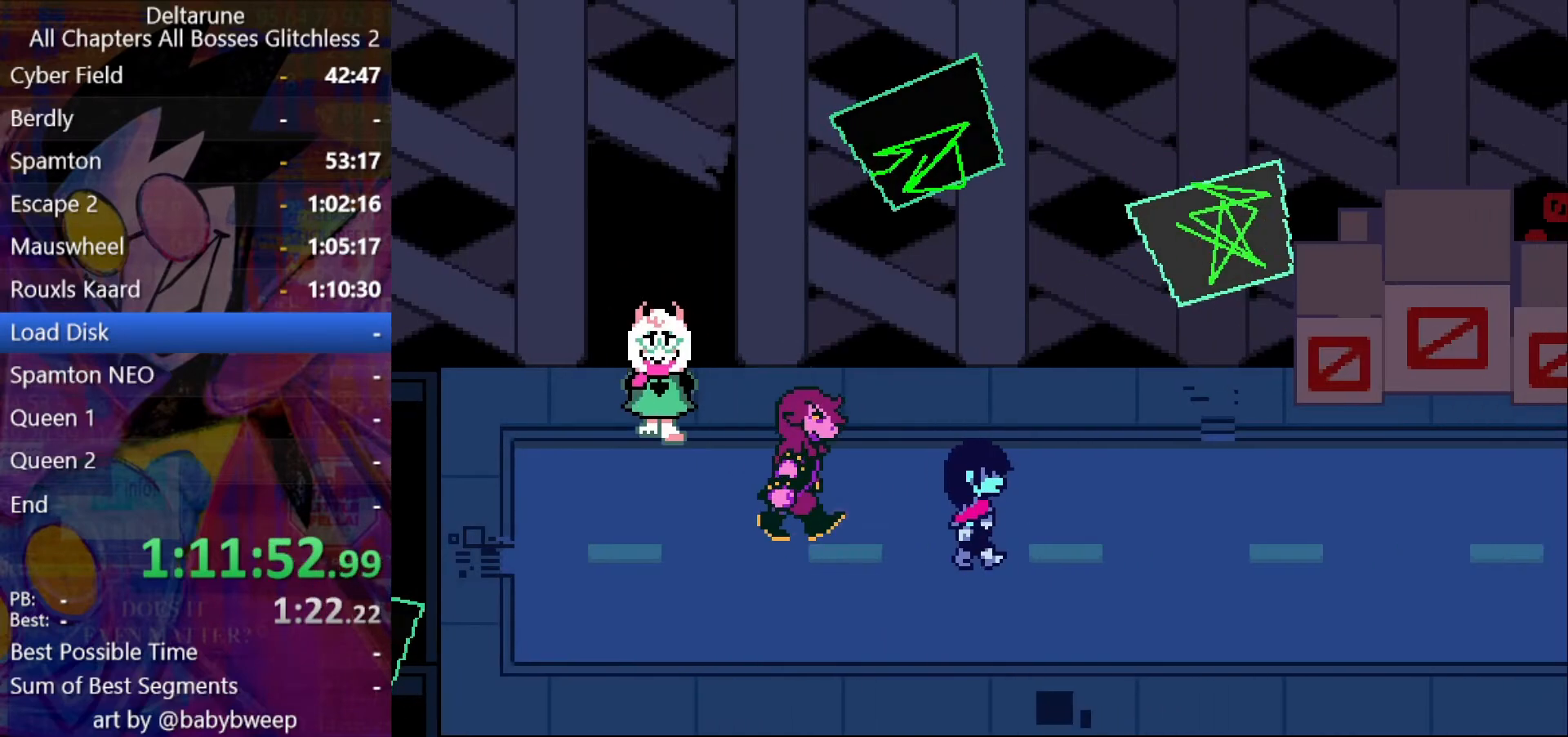
{"keys": ["right", "shift"], "events": []}
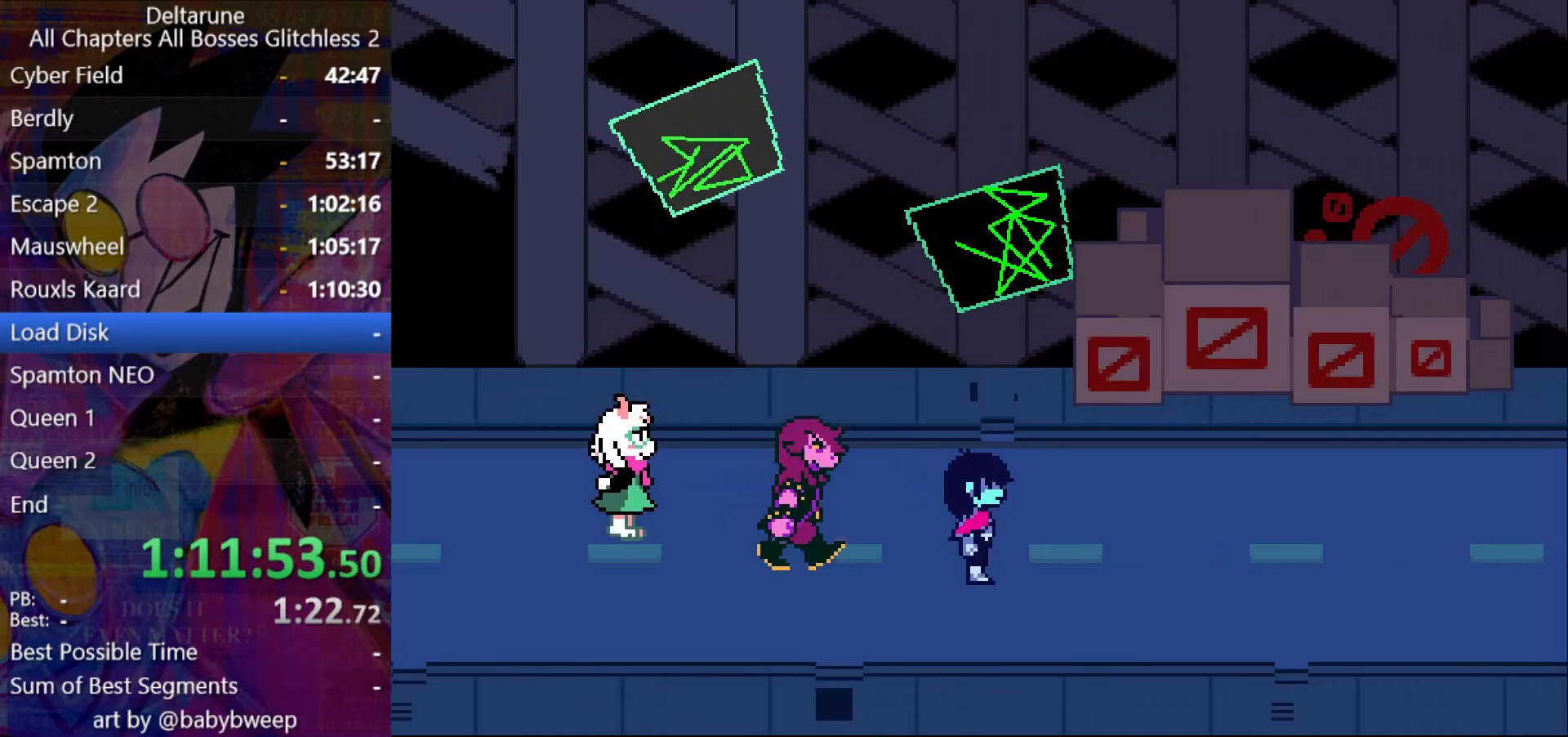
{"keys": ["right", "shift"], "events": []}
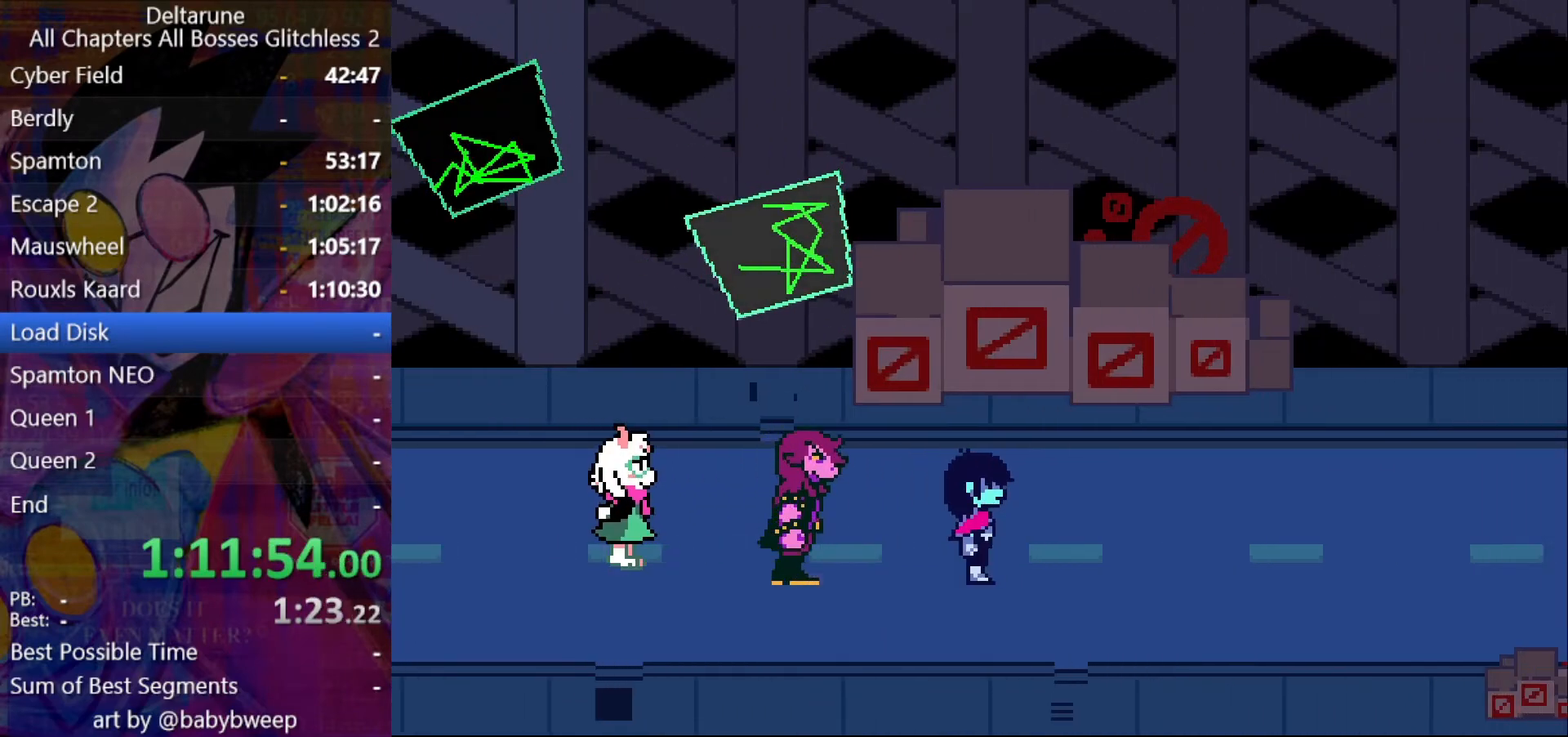
{"keys": ["right", "shift"], "events": []}
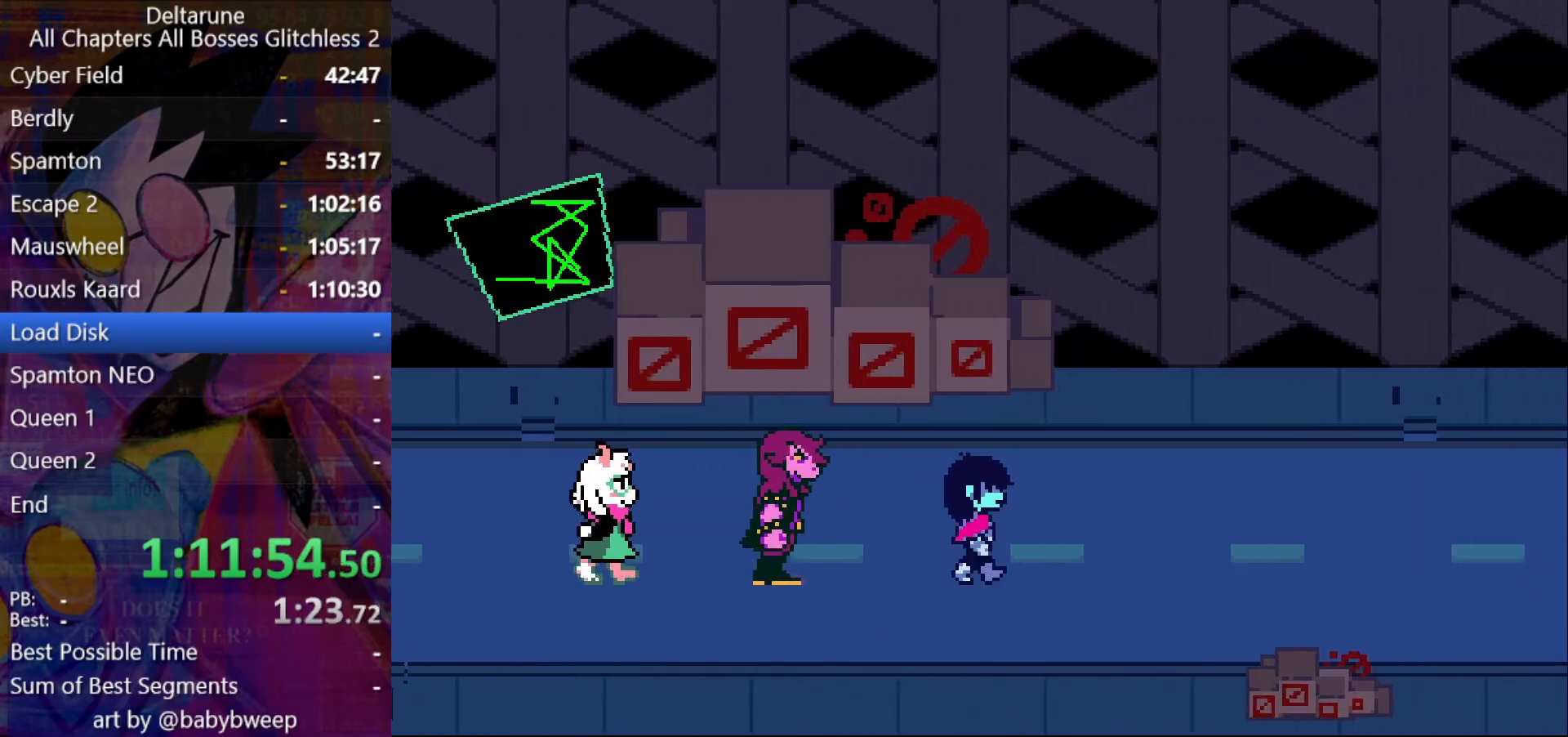
{"keys": ["right", "shift"], "events": []}
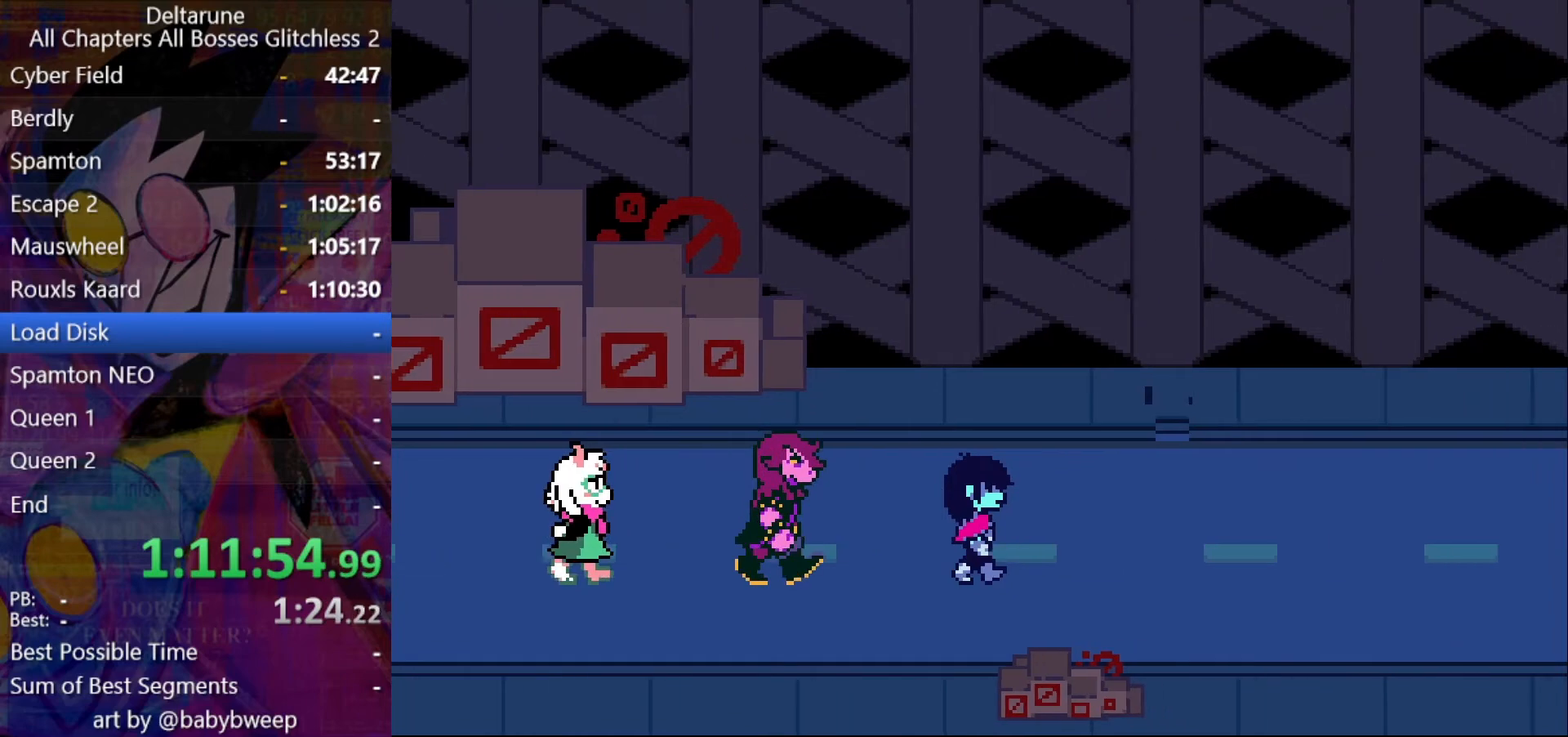
{"keys": ["right", "shift"], "events": []}
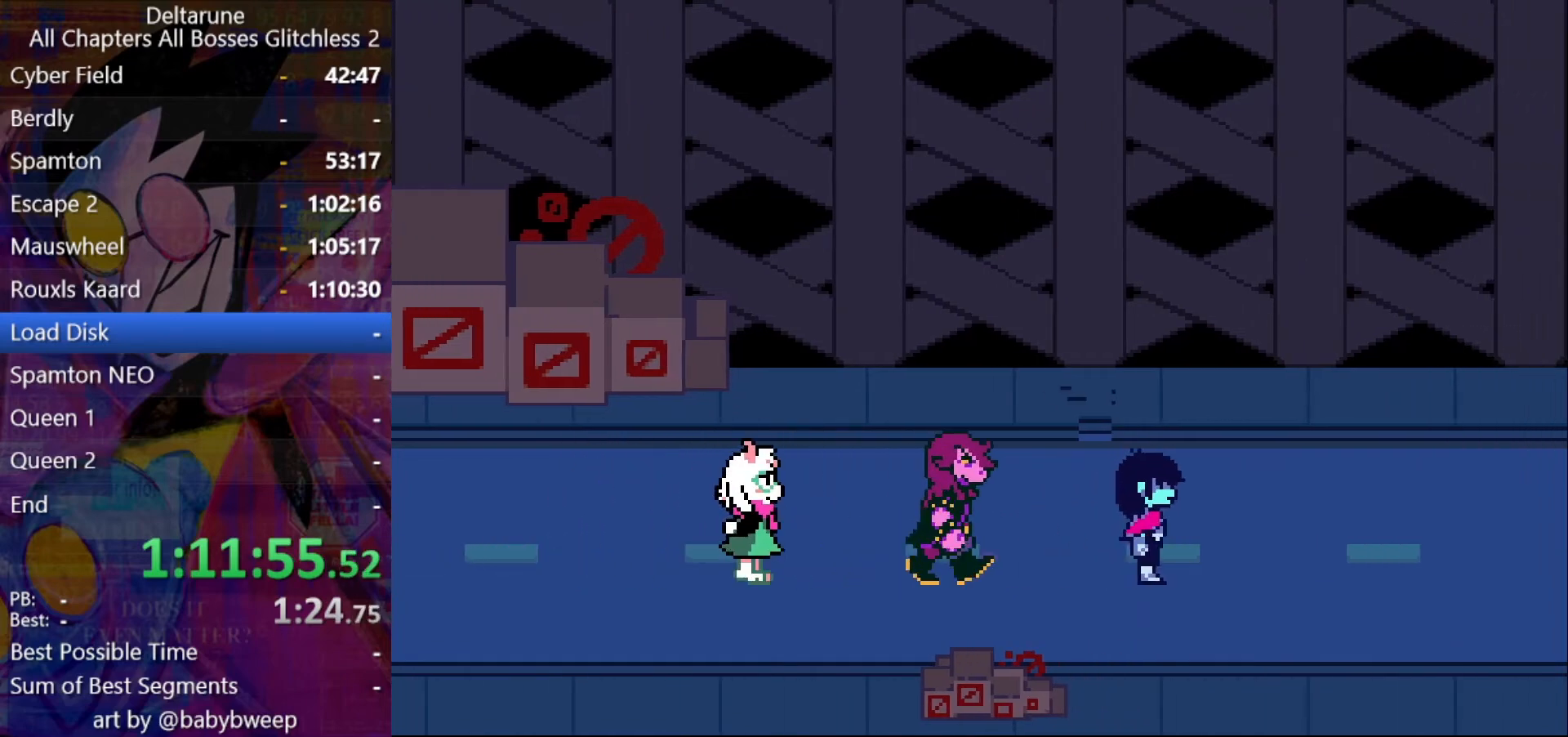
{"keys": ["right", "shift"], "events": []}
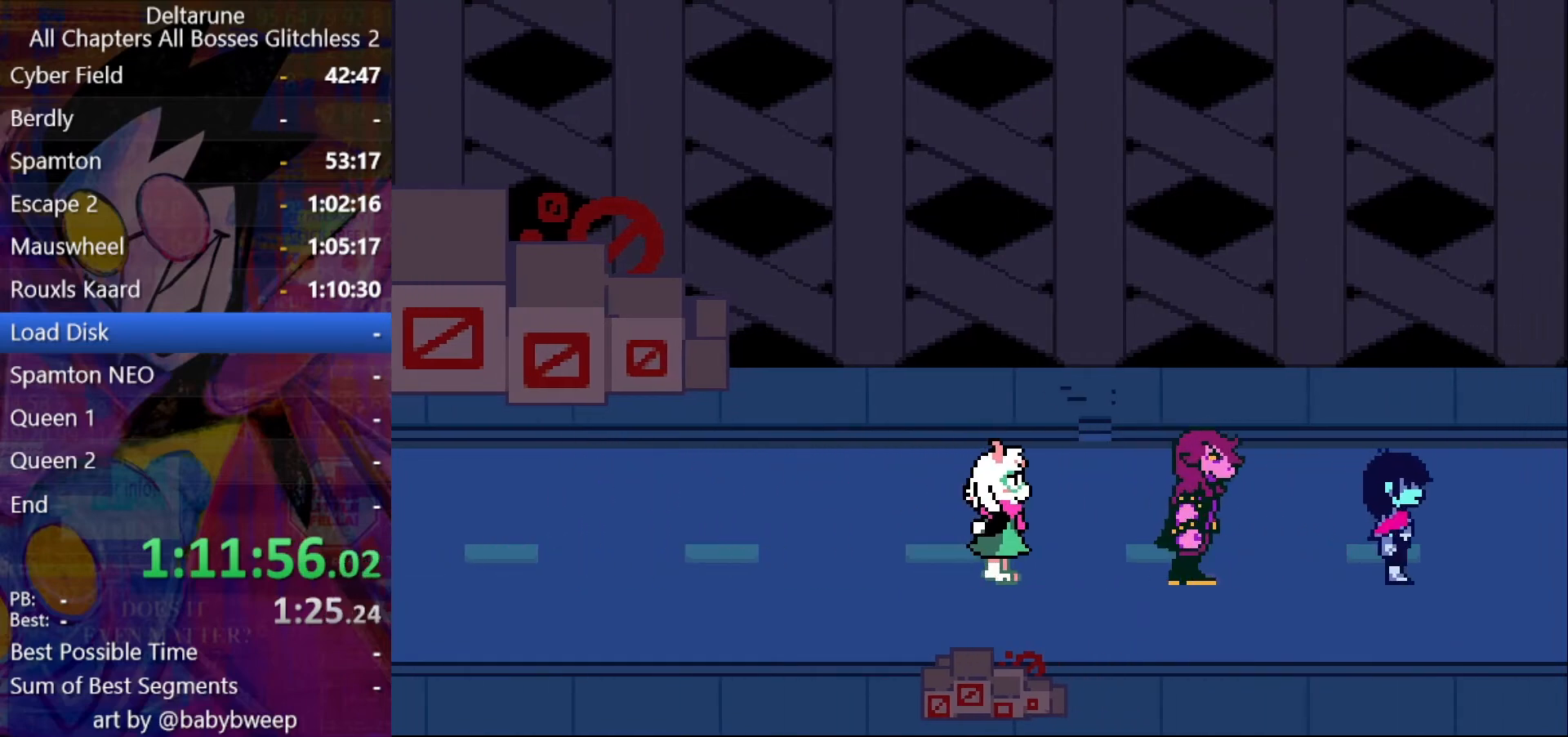
{"keys": ["right", "shift"], "events": []}
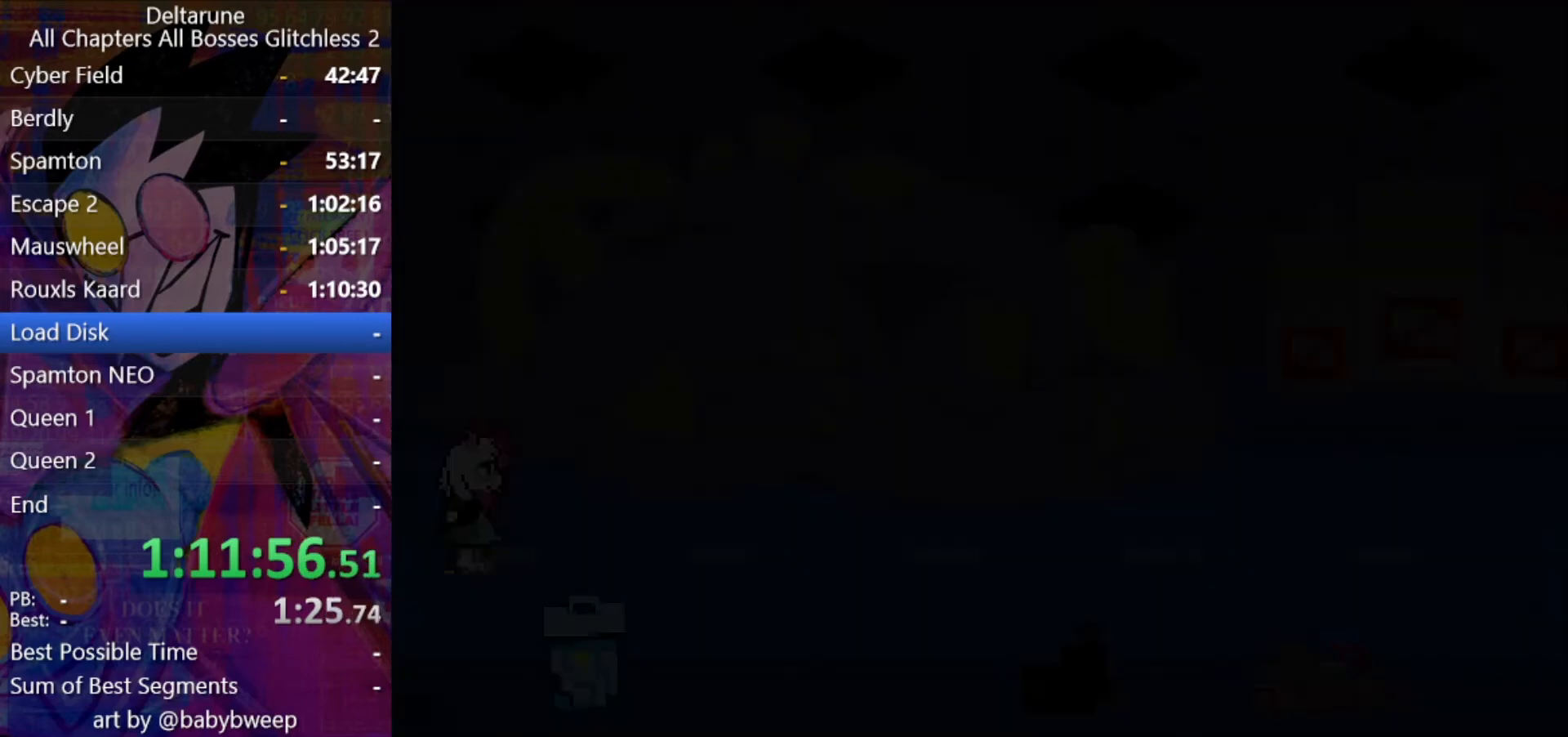
{"keys": ["right", "shift"], "events": []}
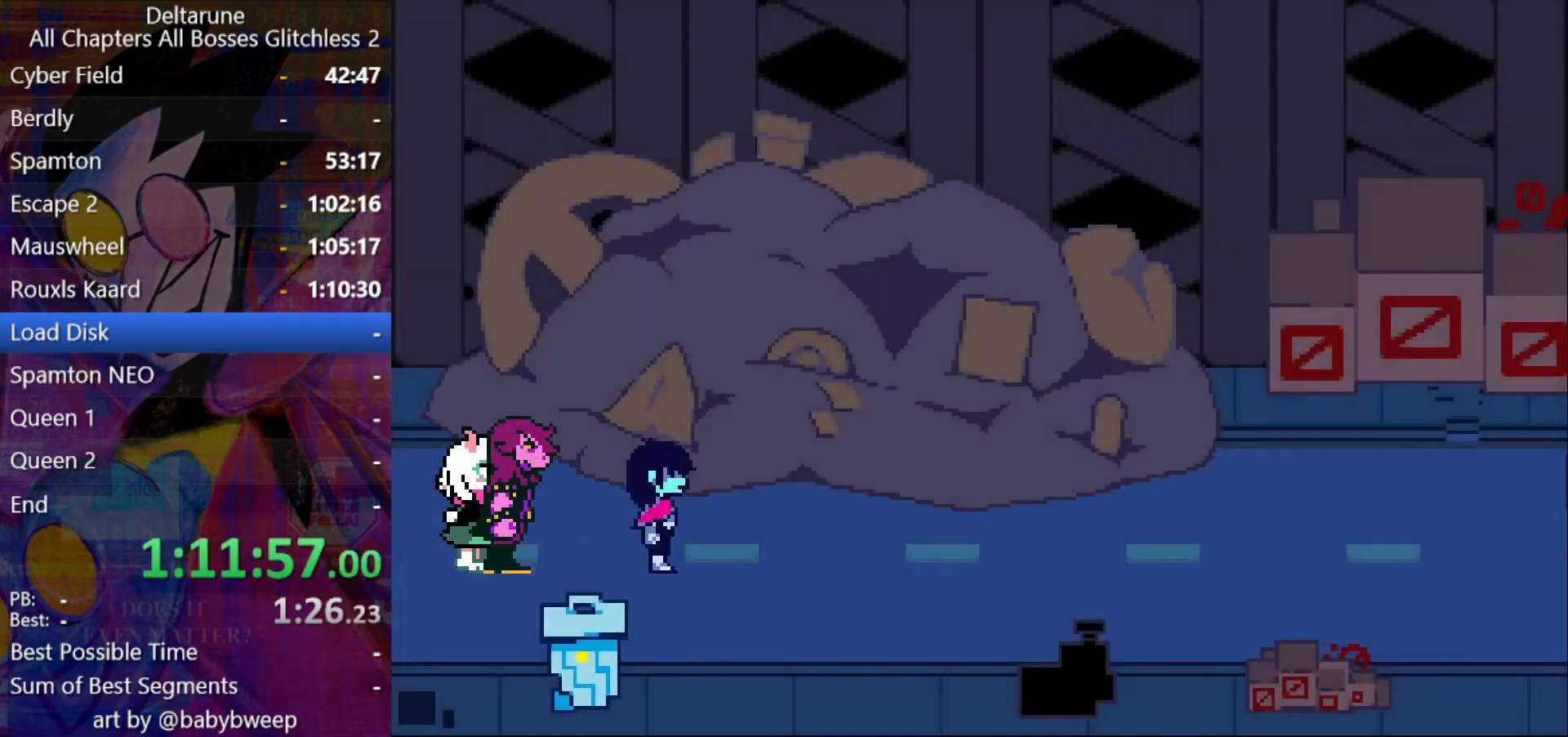
{"keys": ["right", "shift"], "events": []}
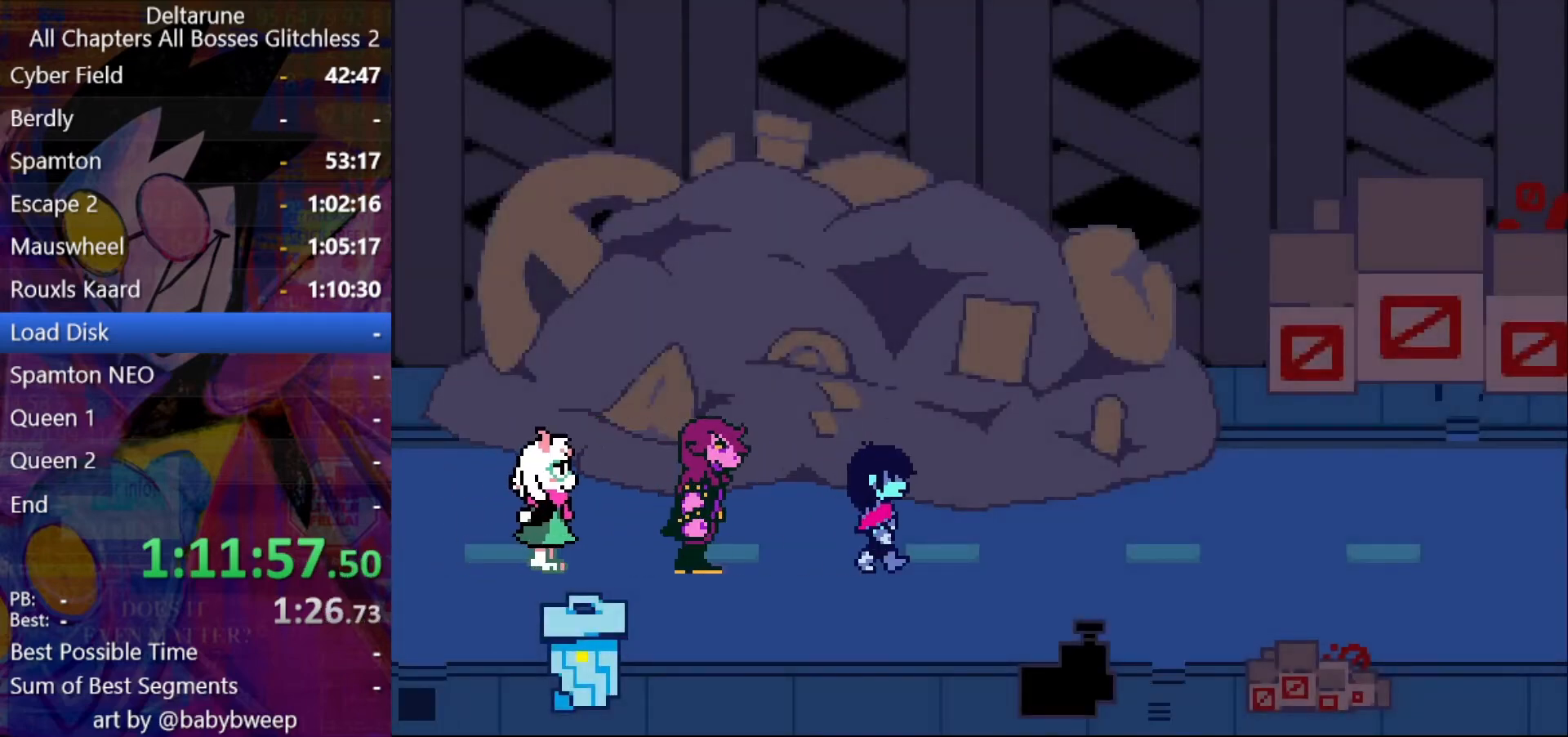
{"keys": ["right", "shift"], "events": []}
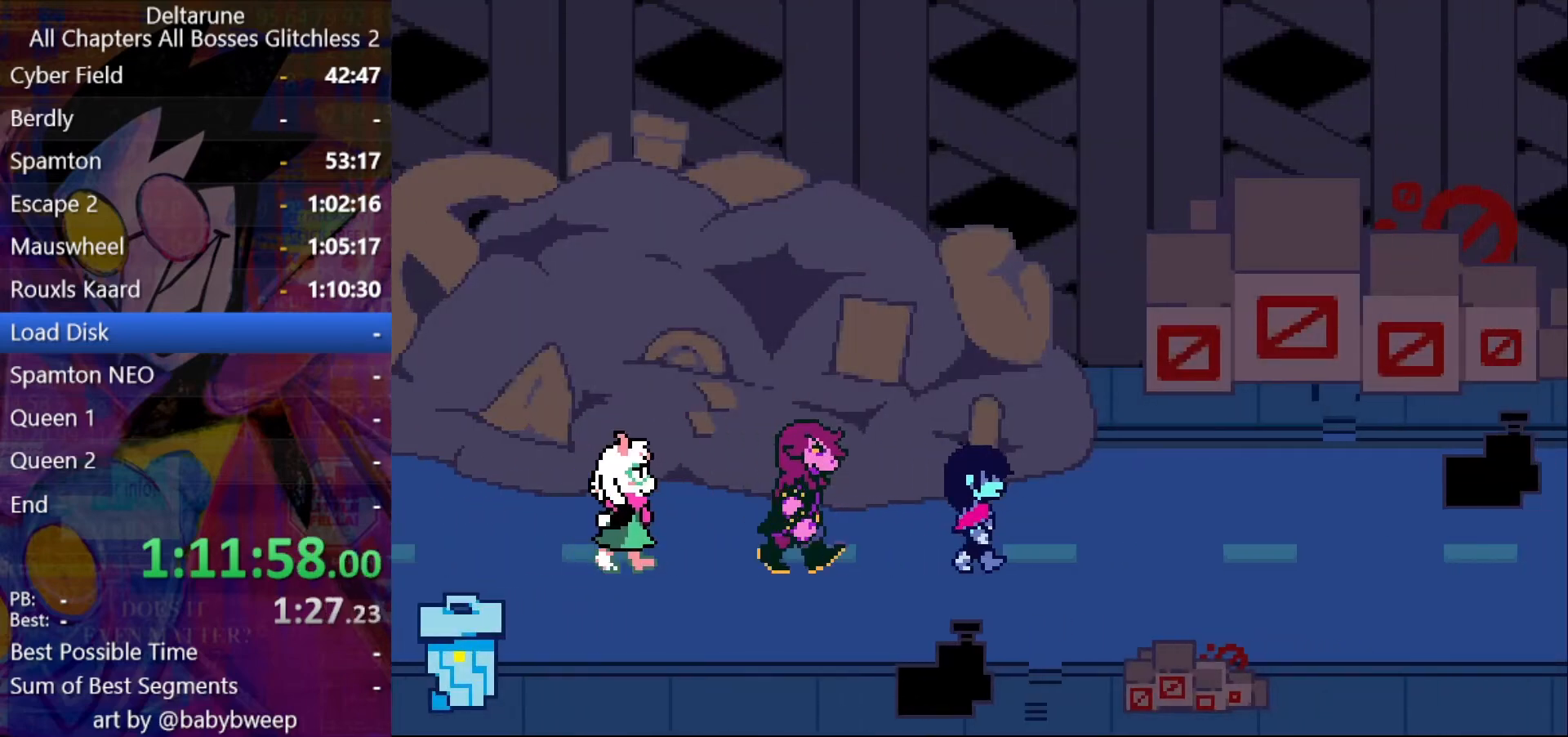
{"keys": ["right", "shift"], "events": []}
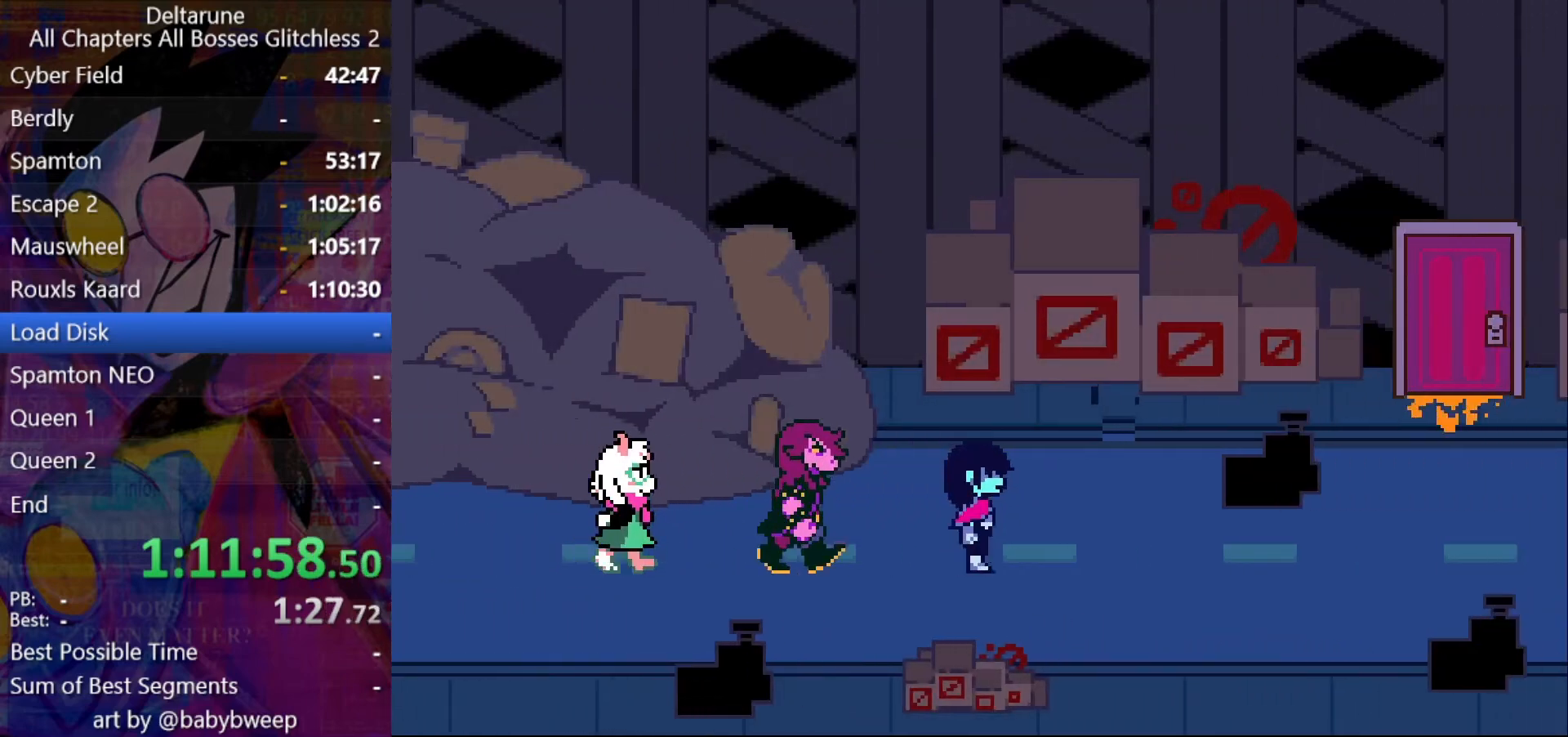
{"keys": ["right", "shift"], "events": []}
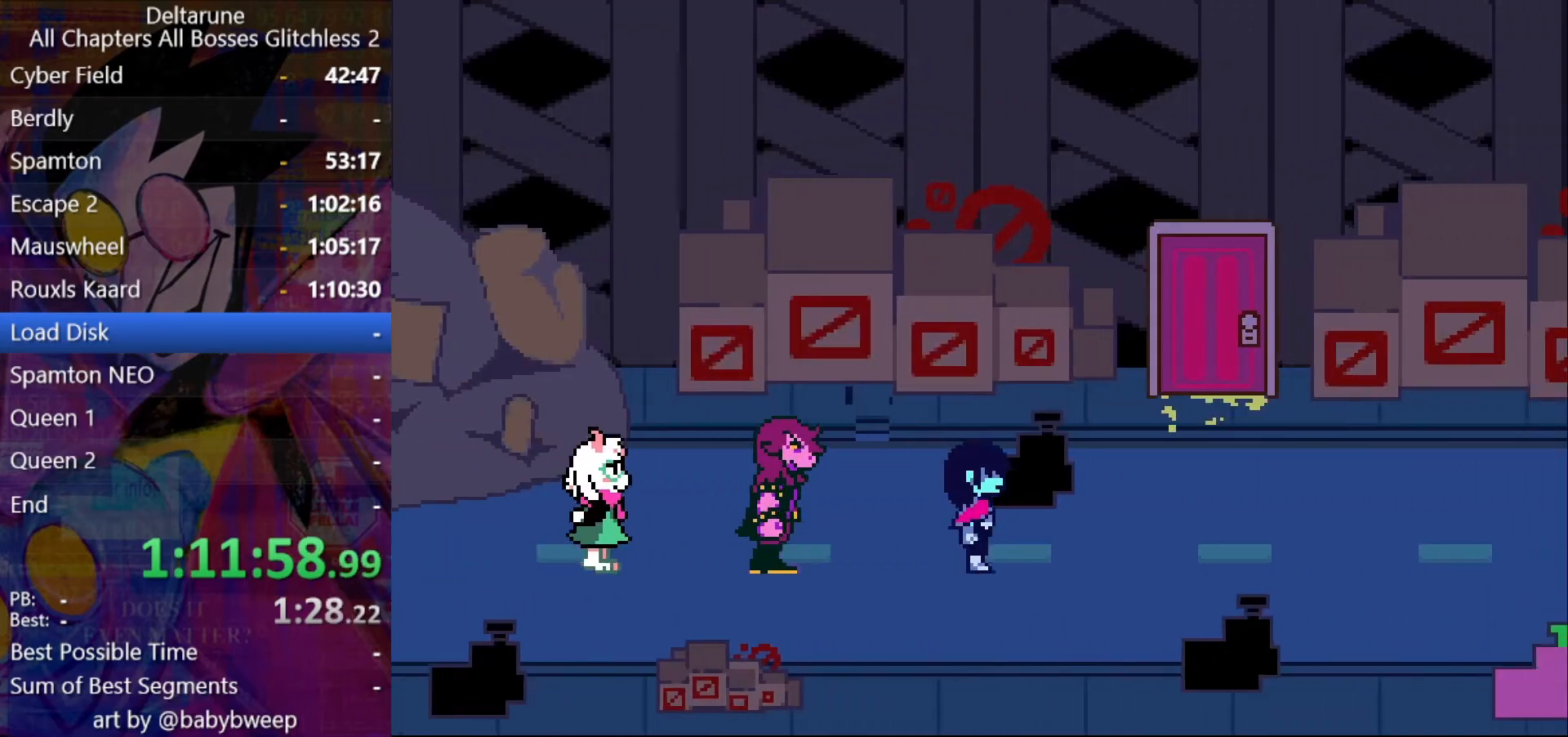
{"keys": ["shift", "up"], "events": [[433, "up", "down"], [466, "right", "up"]]}